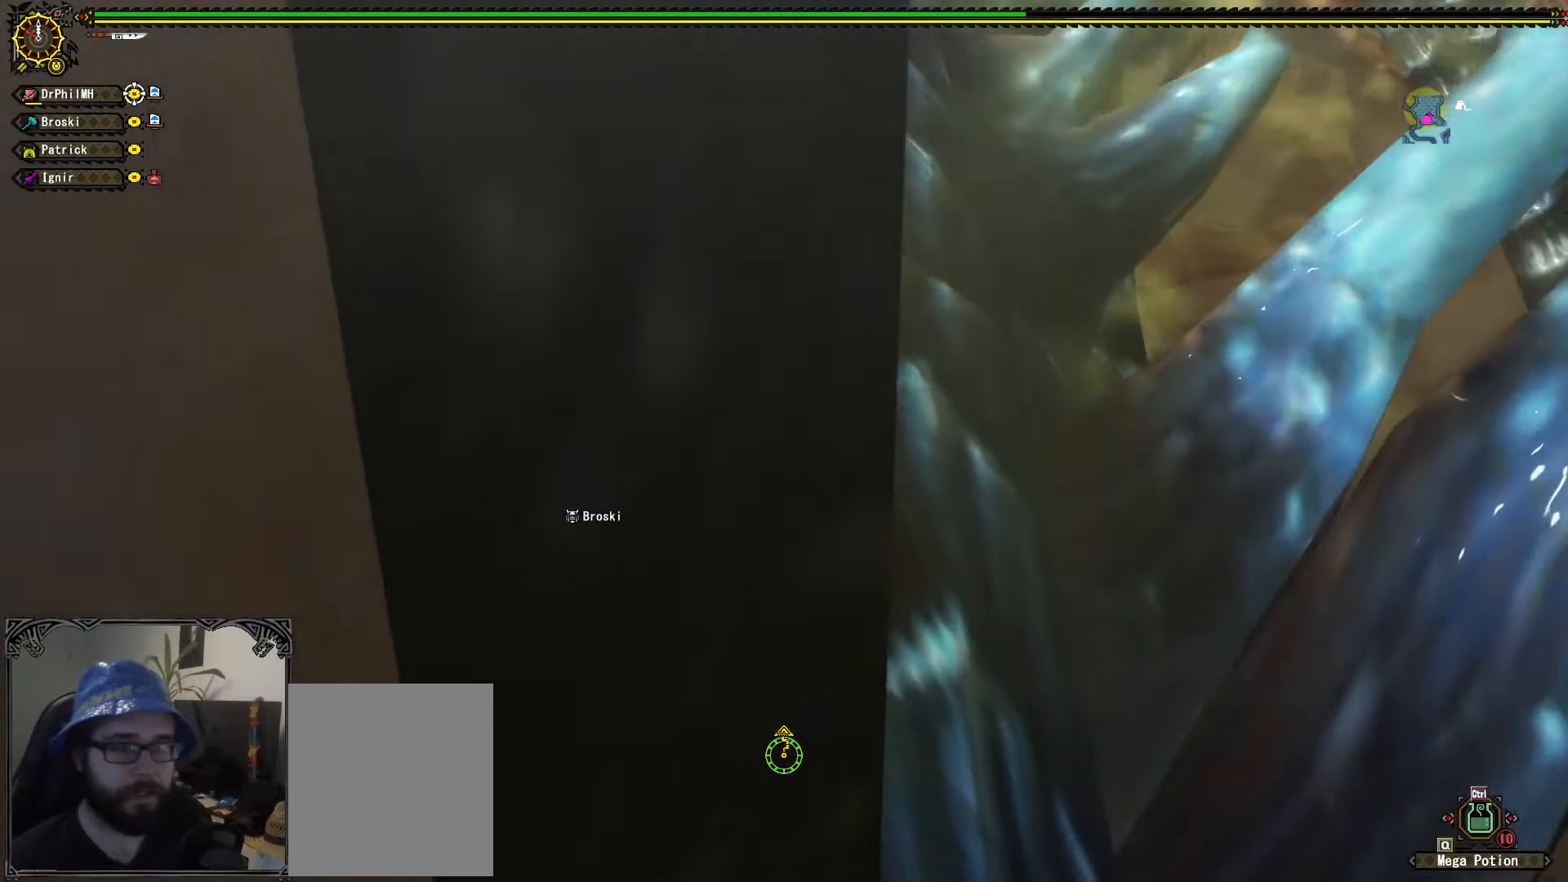
Gameplay with a controller (Xbox layout); each line is a JSON object with the inputs held at the frame after it. "events" lists button and stick changes between this image and that frame as [ms after this image, input, new state], when the widget could be followed in between. Not read: START.
{"buttons": [], "left_stick": "right", "right_stick": "center", "events": [[83, "A", "up"], [150, "R1", "up"], [283, "right_stick", "up-left"], [317, "left_stick", "center"], [383, "right_stick", "center"], [467, "left_stick", "right"]]}
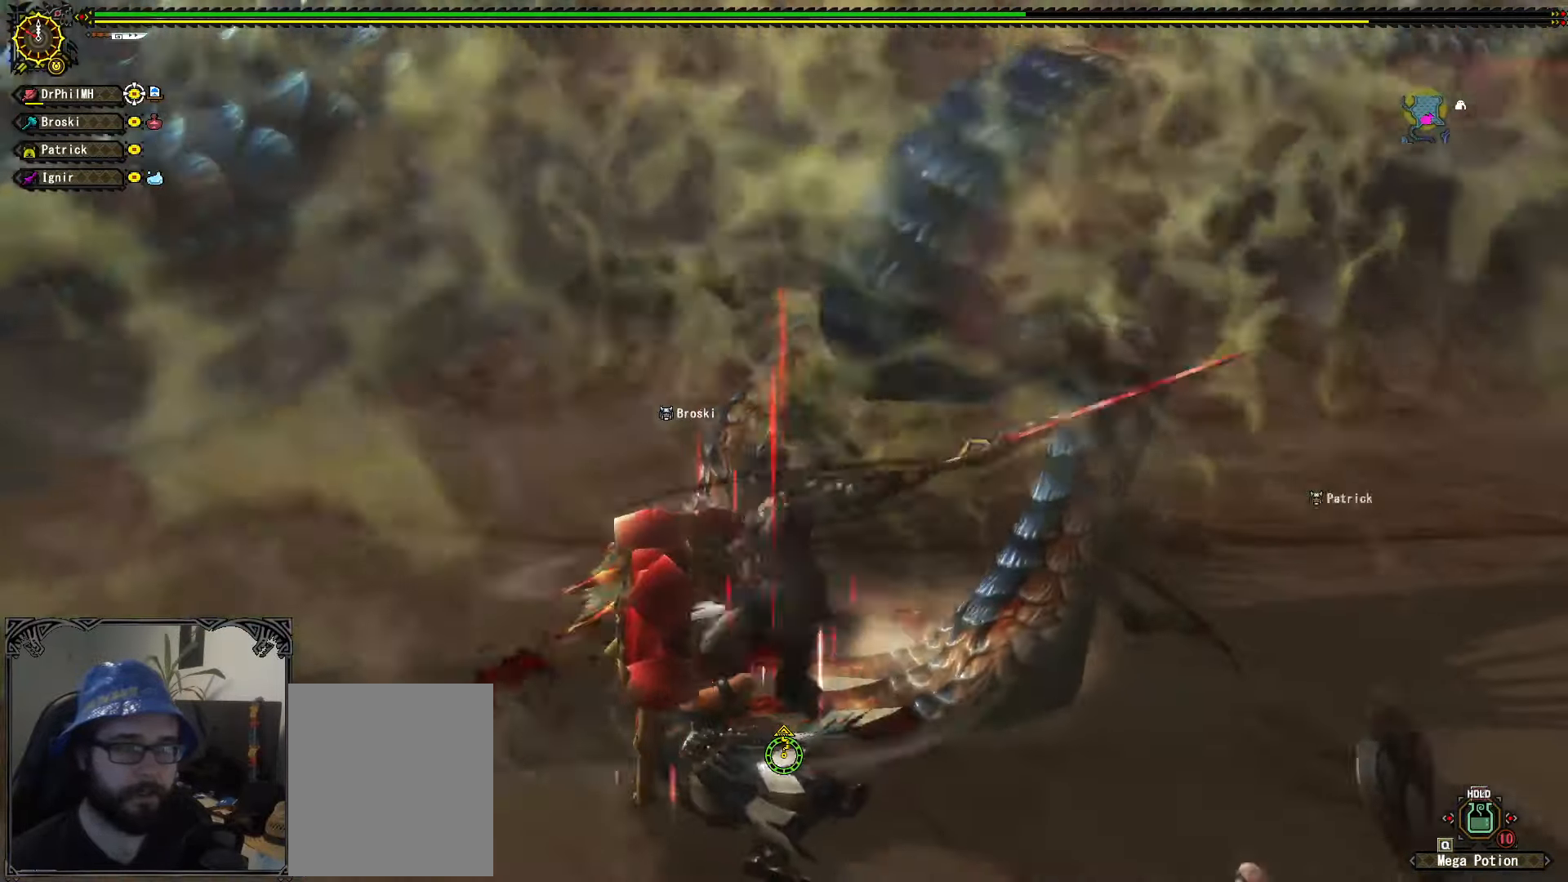
{"buttons": [], "left_stick": "down-right", "right_stick": "center", "events": [[150, "left_stick", "down-right"], [283, "left_stick", "center"], [383, "left_stick", "down-right"]]}
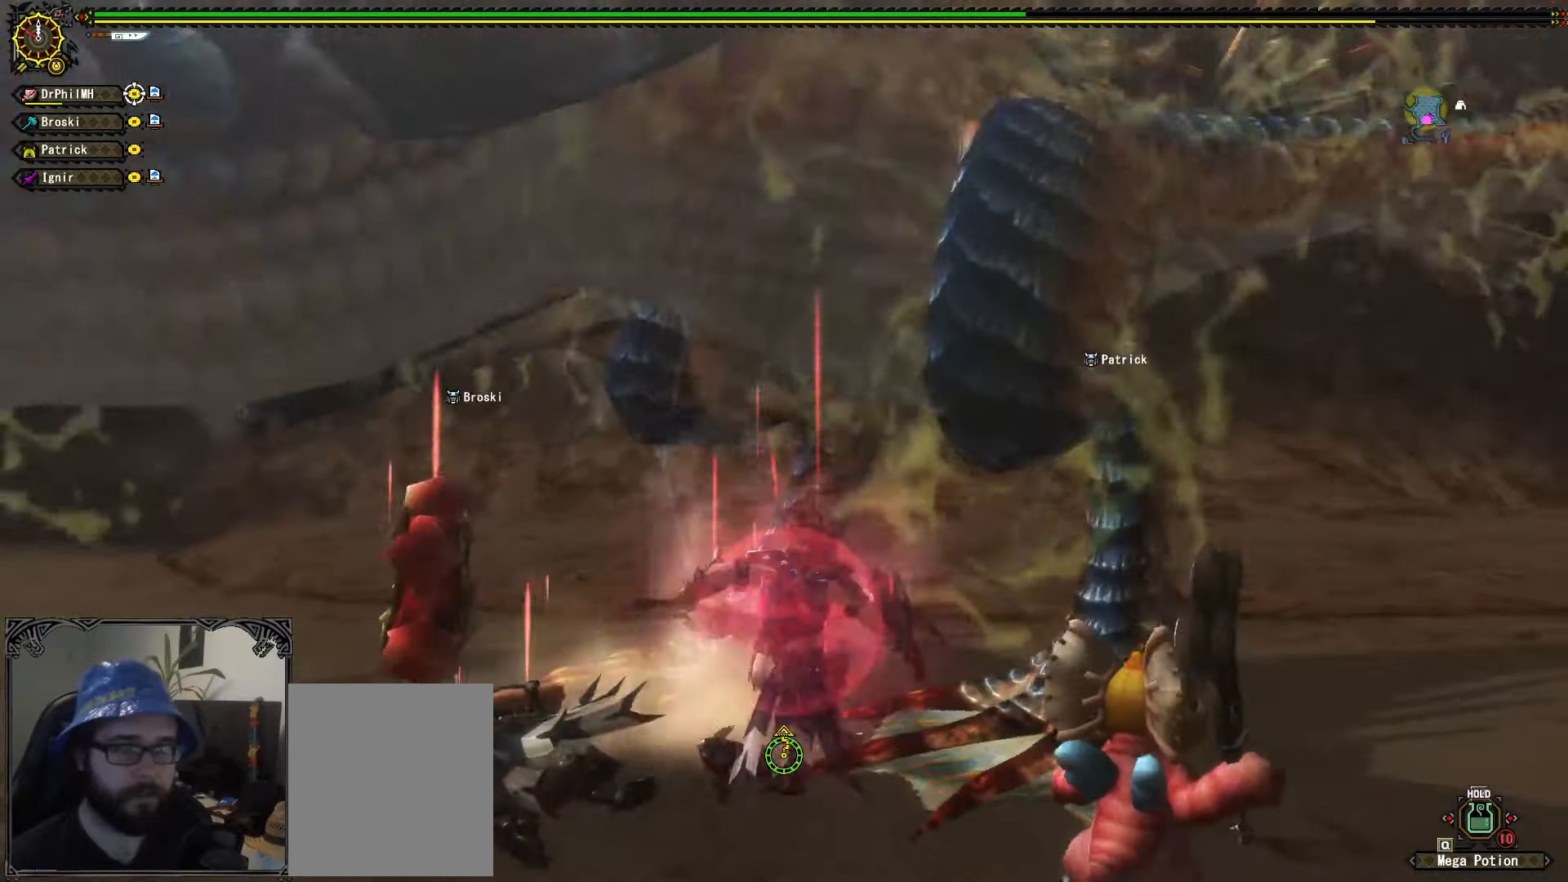
{"buttons": [], "left_stick": "down-right", "right_stick": "center", "events": [[50, "left_stick", "down"], [383, "right_stick", "left"], [417, "left_stick", "down-right"], [433, "right_stick", "center"]]}
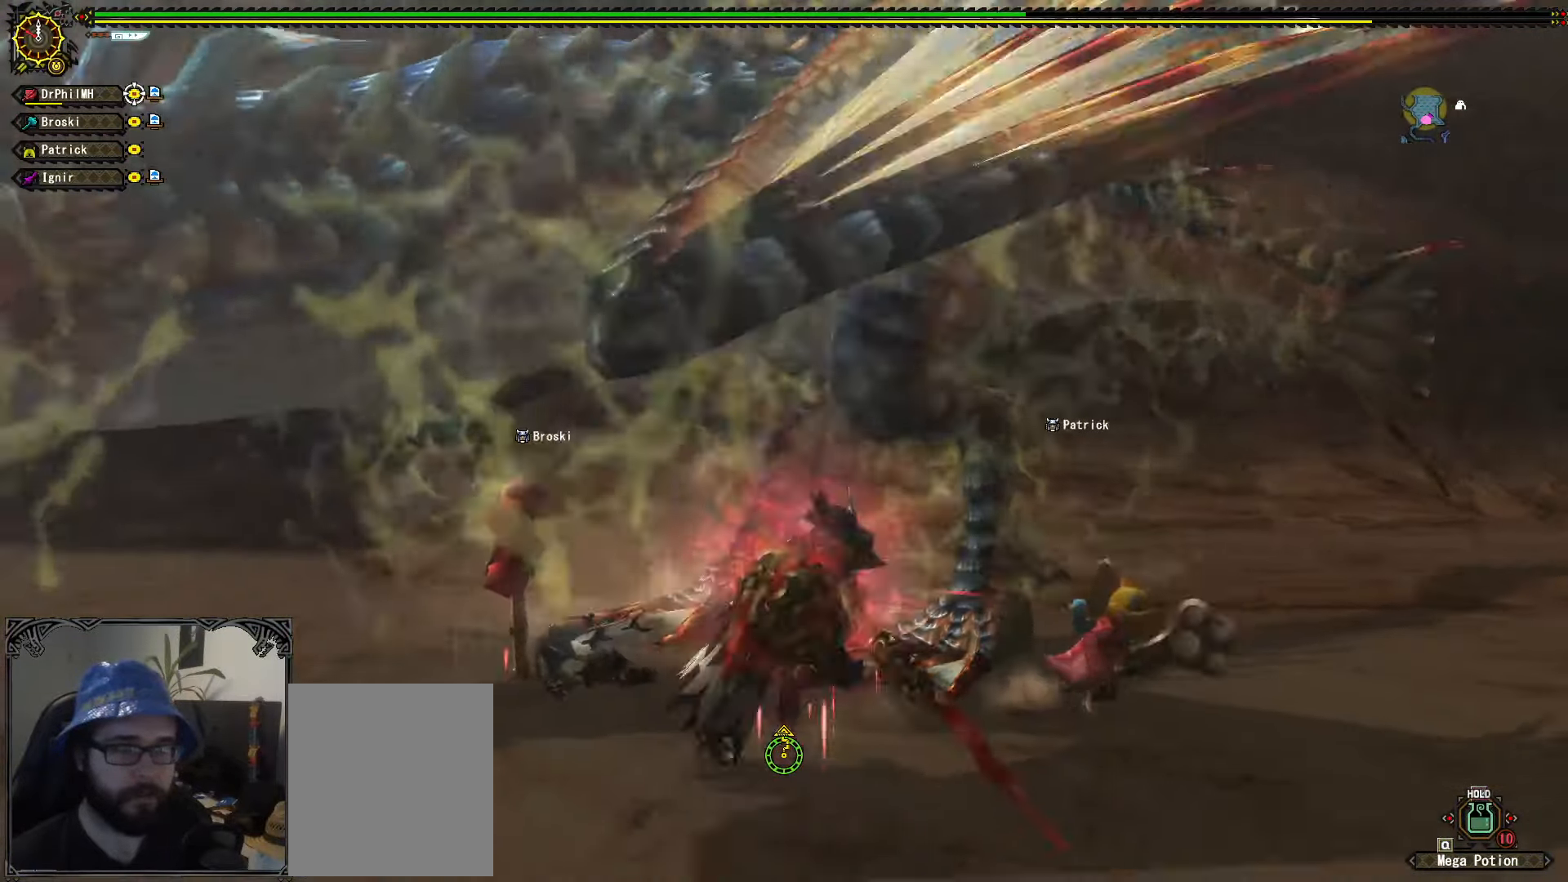
{"buttons": [], "left_stick": "down-right", "right_stick": "center", "events": [[117, "right_stick", "left"], [200, "right_stick", "center"]]}
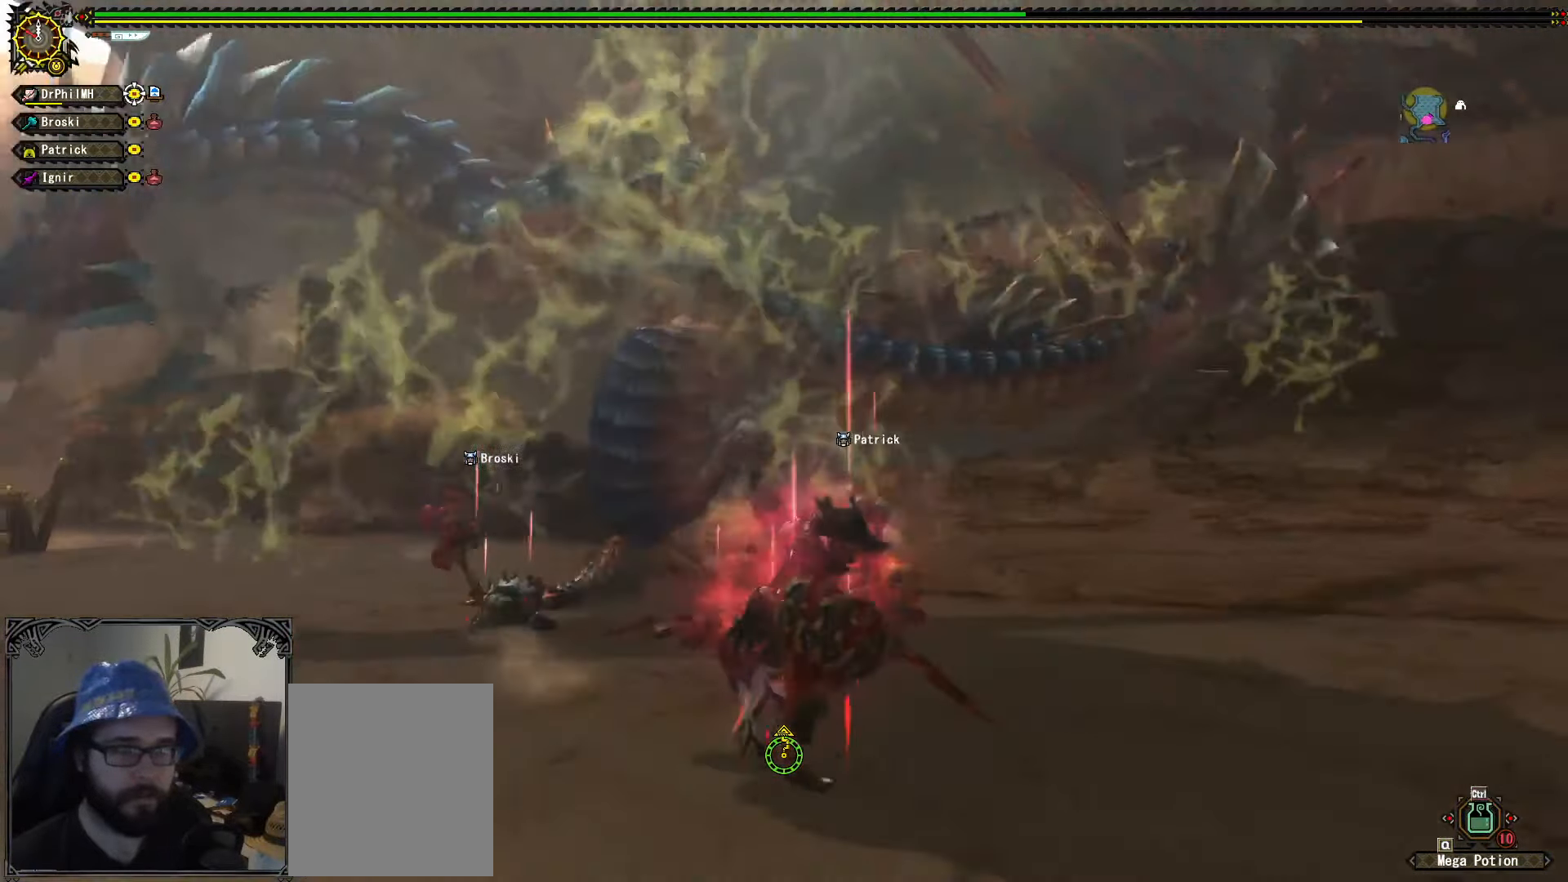
{"buttons": [], "left_stick": "down-right", "right_stick": "center", "events": [[17, "right_stick", "left"], [100, "right_stick", "center"]]}
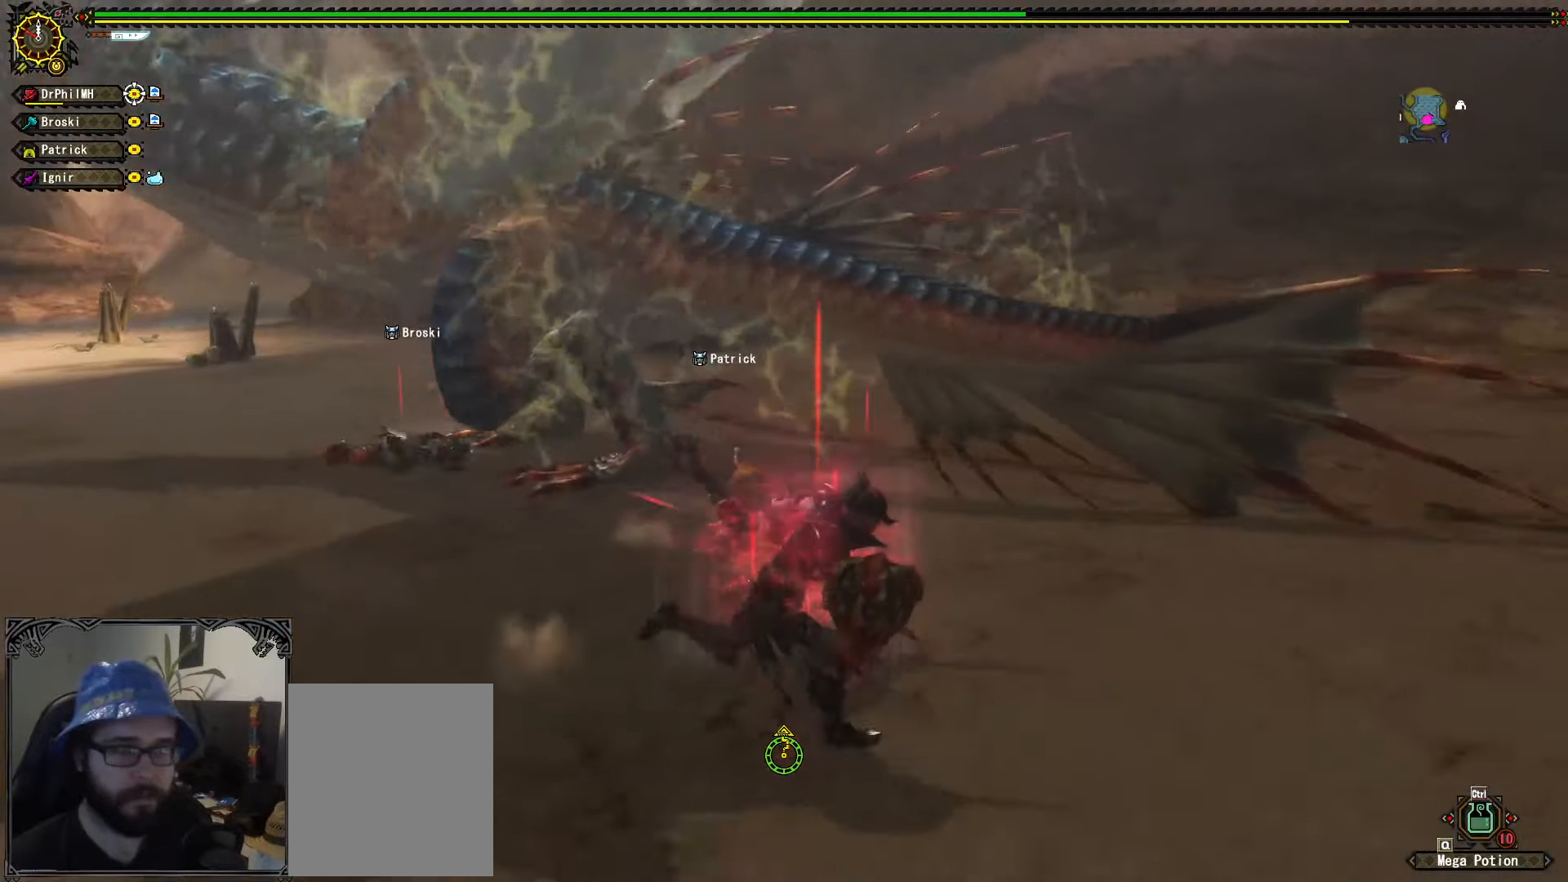
{"buttons": [], "left_stick": "down-right", "right_stick": "center", "events": [[133, "right_stick", "left"], [200, "right_stick", "center"]]}
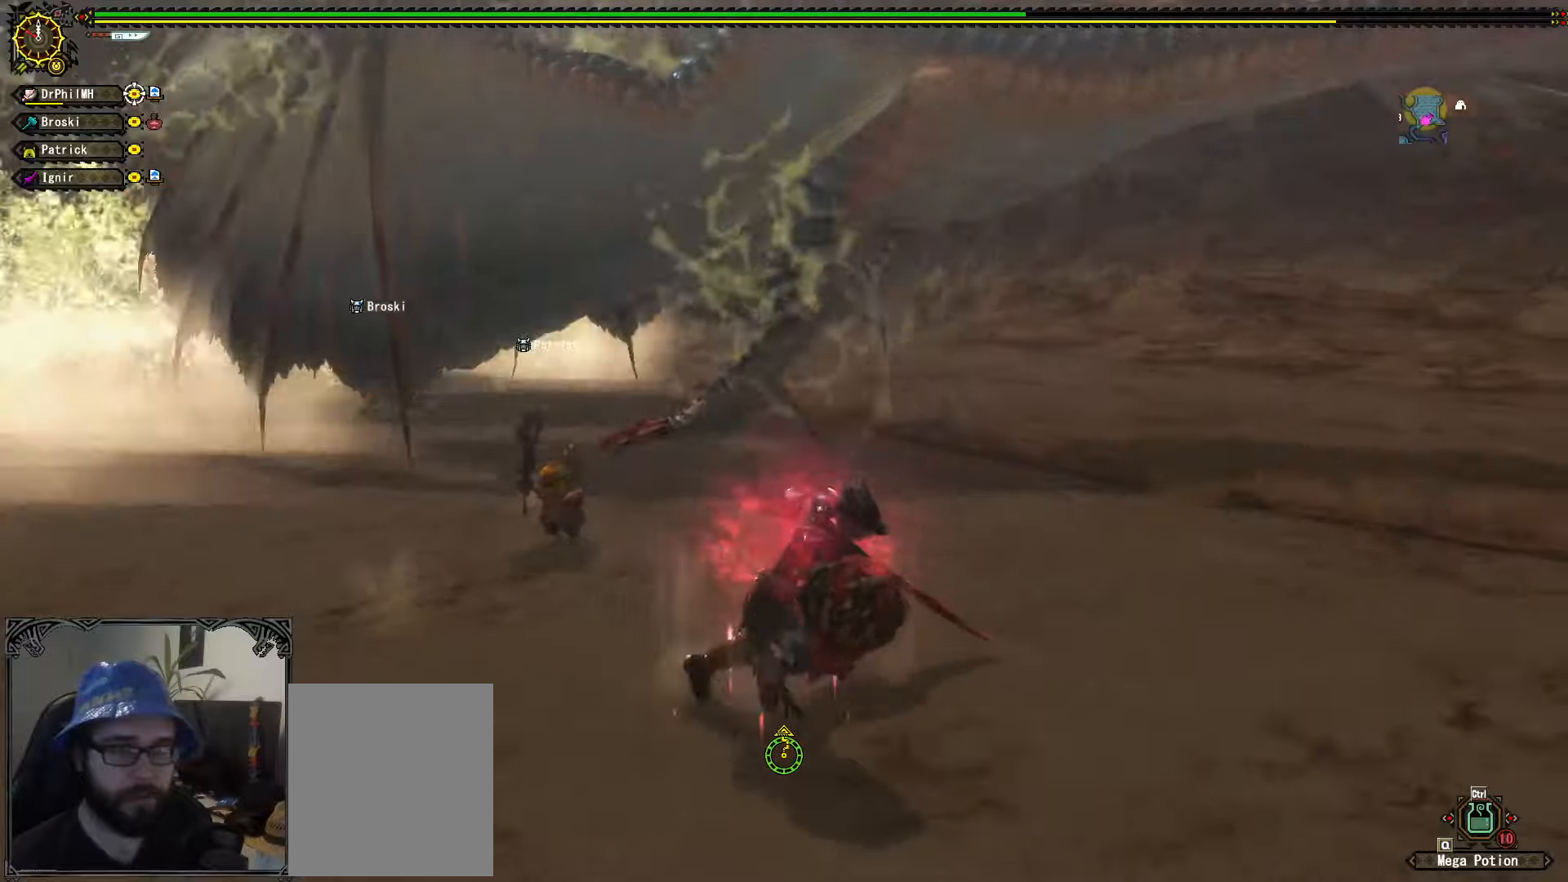
{"buttons": [], "left_stick": "up-right", "right_stick": "center", "events": [[450, "left_stick", "up-right"]]}
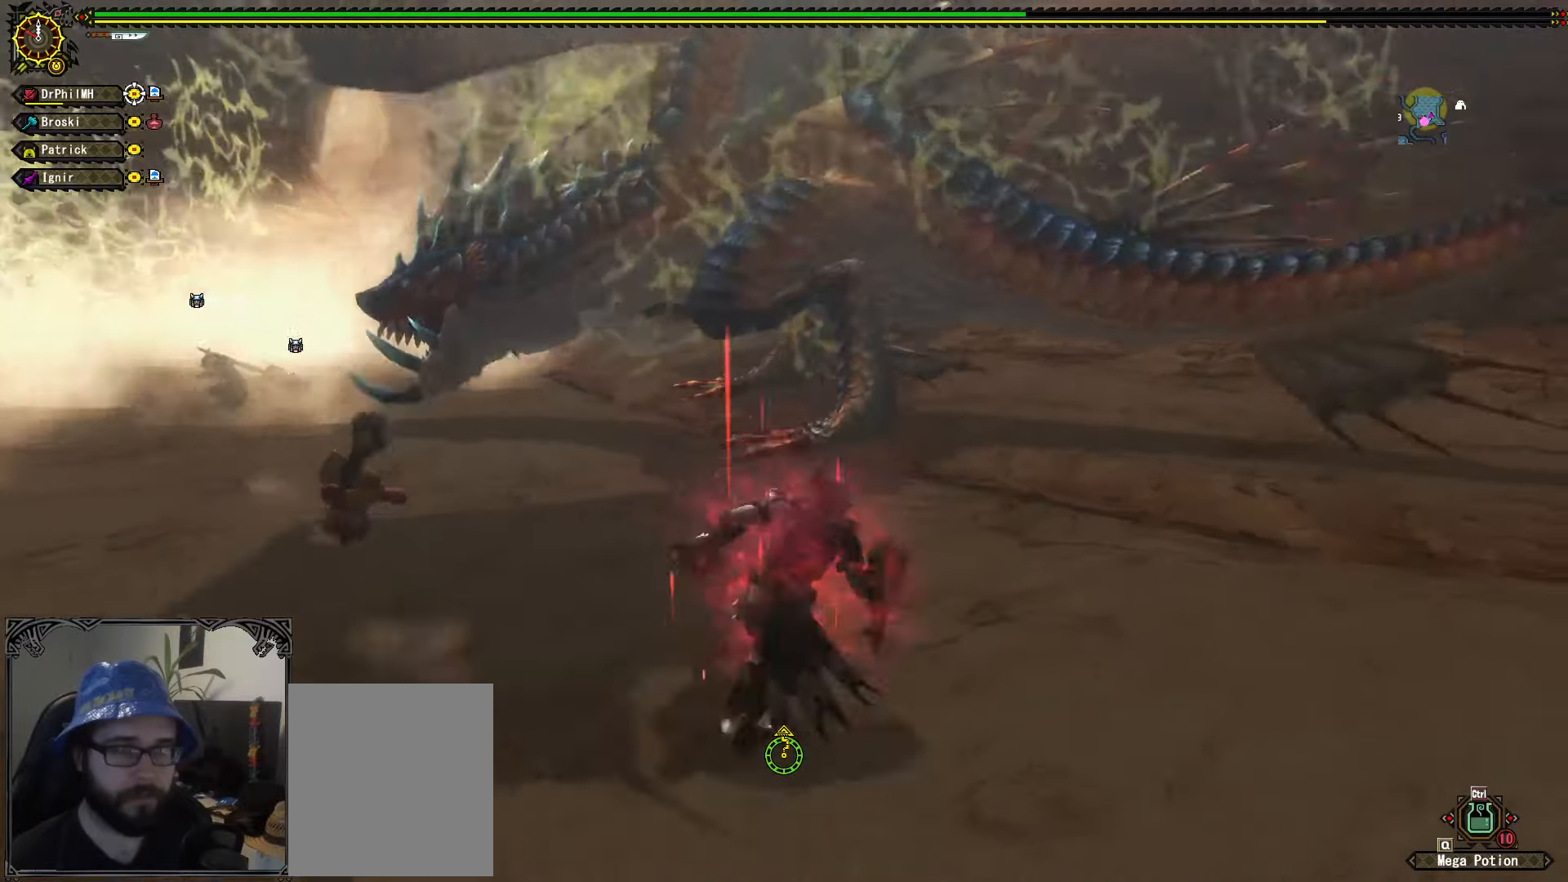
{"buttons": [], "left_stick": "up", "right_stick": "center", "events": [[67, "left_stick", "up"], [234, "Y", "down"], [334, "Y", "up"], [400, "Y", "down"], [500, "Y", "up"]]}
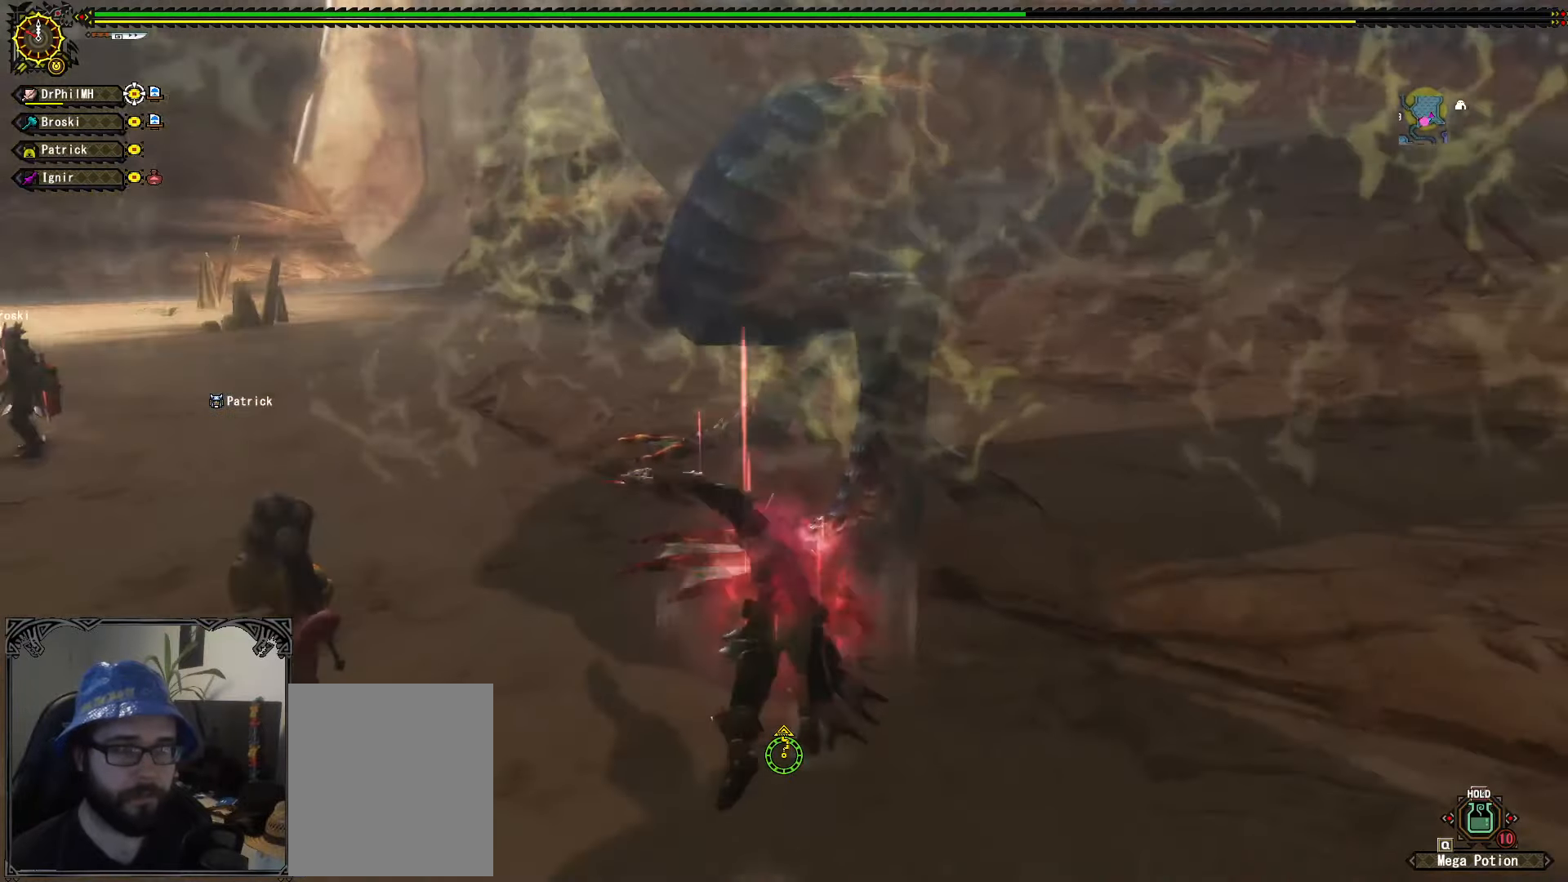
{"buttons": [], "left_stick": "center", "right_stick": "center", "events": [[200, "left_stick", "center"]]}
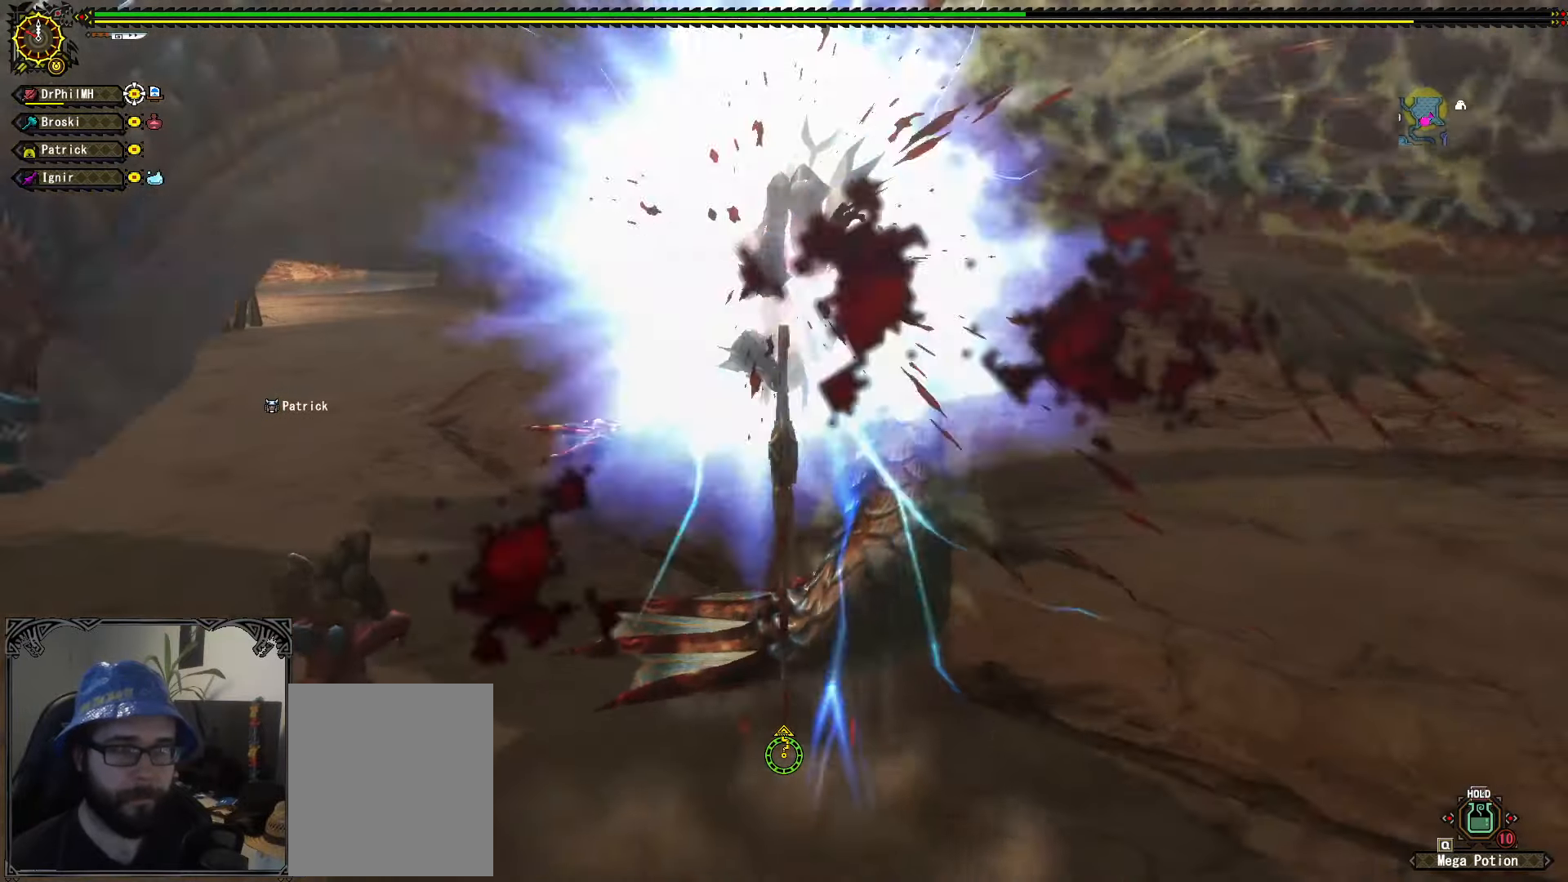
{"buttons": ["R1"], "left_stick": "down", "right_stick": "center", "events": [[50, "left_stick", "down"], [500, "R1", "down"]]}
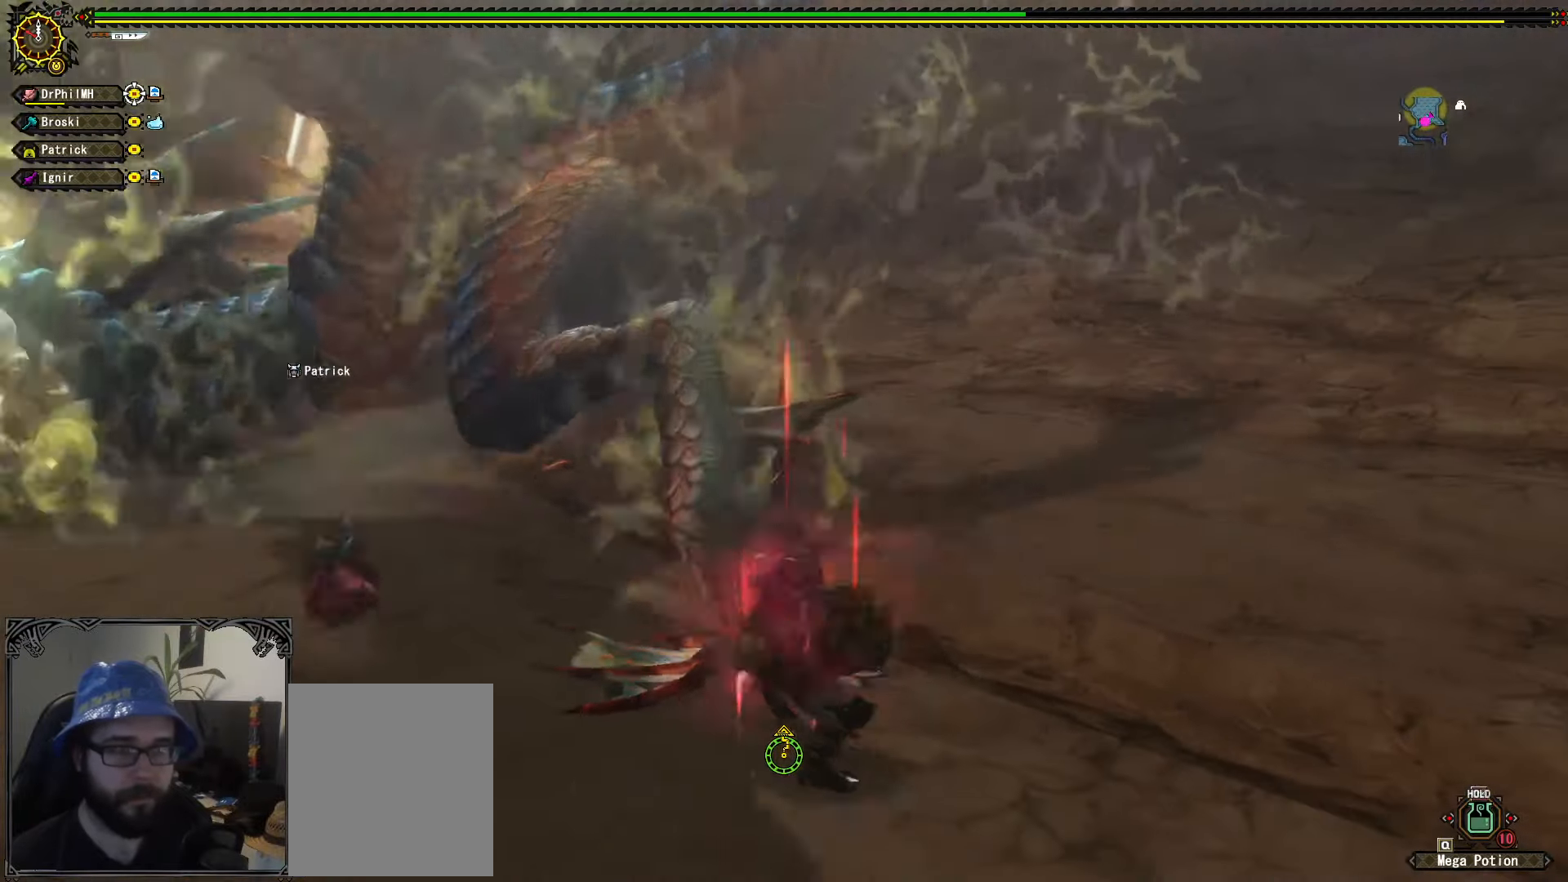
{"buttons": ["A", "R1"], "left_stick": "down", "right_stick": "center", "events": [[17, "A", "down"], [84, "A", "up"], [134, "R2", "down"], [167, "A", "down"], [200, "R2", "up"], [267, "A", "up"], [334, "A", "down"], [434, "A", "up"], [500, "A", "down"]]}
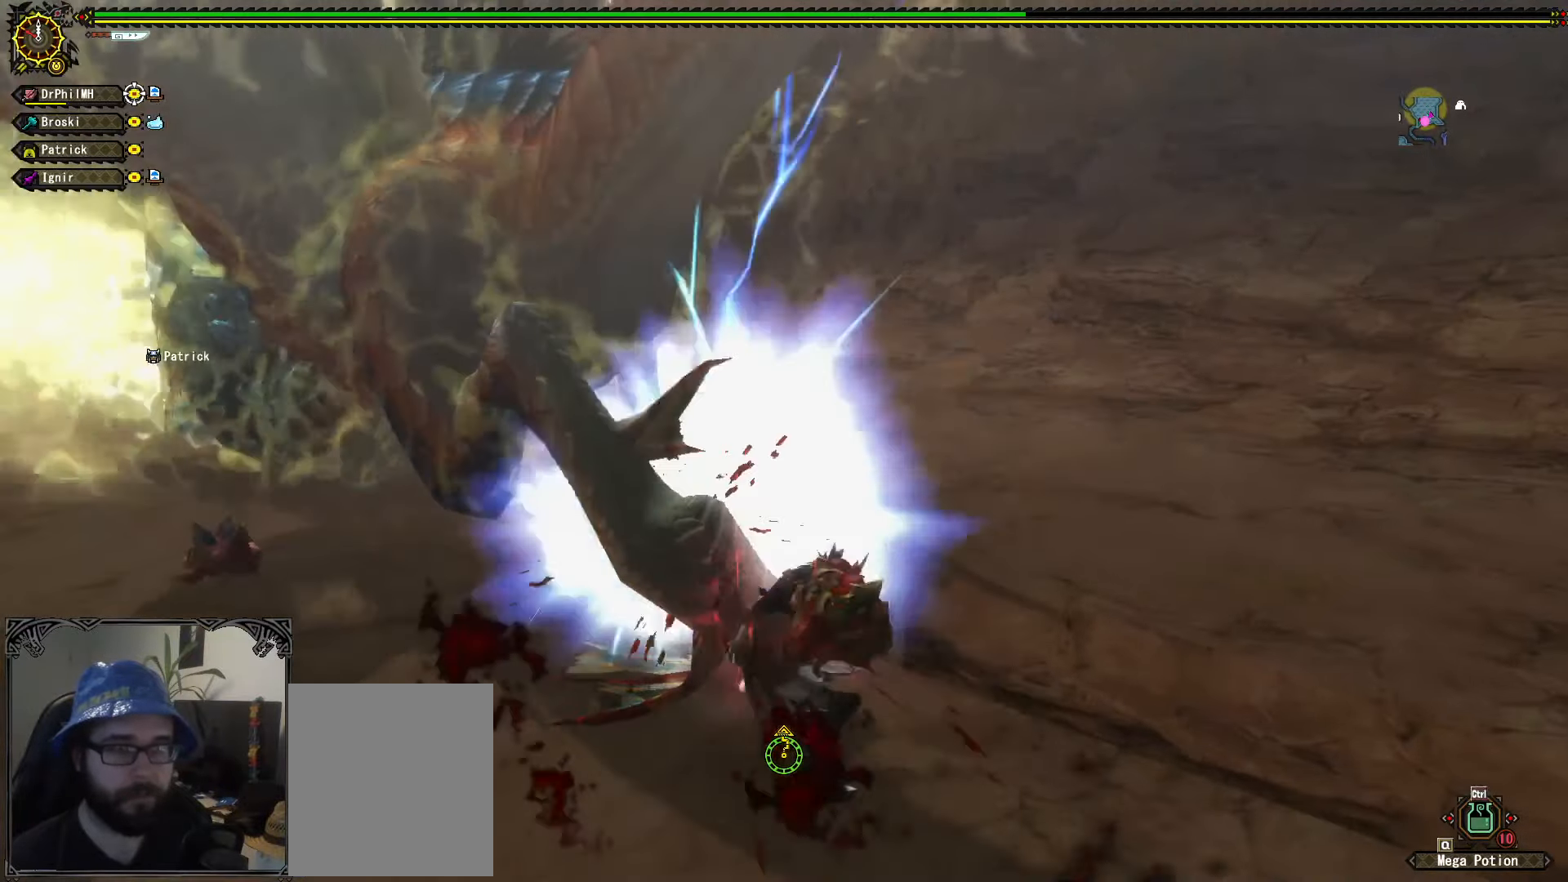
{"buttons": [], "left_stick": "up", "right_stick": "center", "events": [[100, "A", "up"], [134, "A", "down"], [234, "A", "up"], [250, "R1", "up"], [250, "left_stick", "up-left"], [417, "B", "down"], [450, "left_stick", "up"], [500, "B", "up"]]}
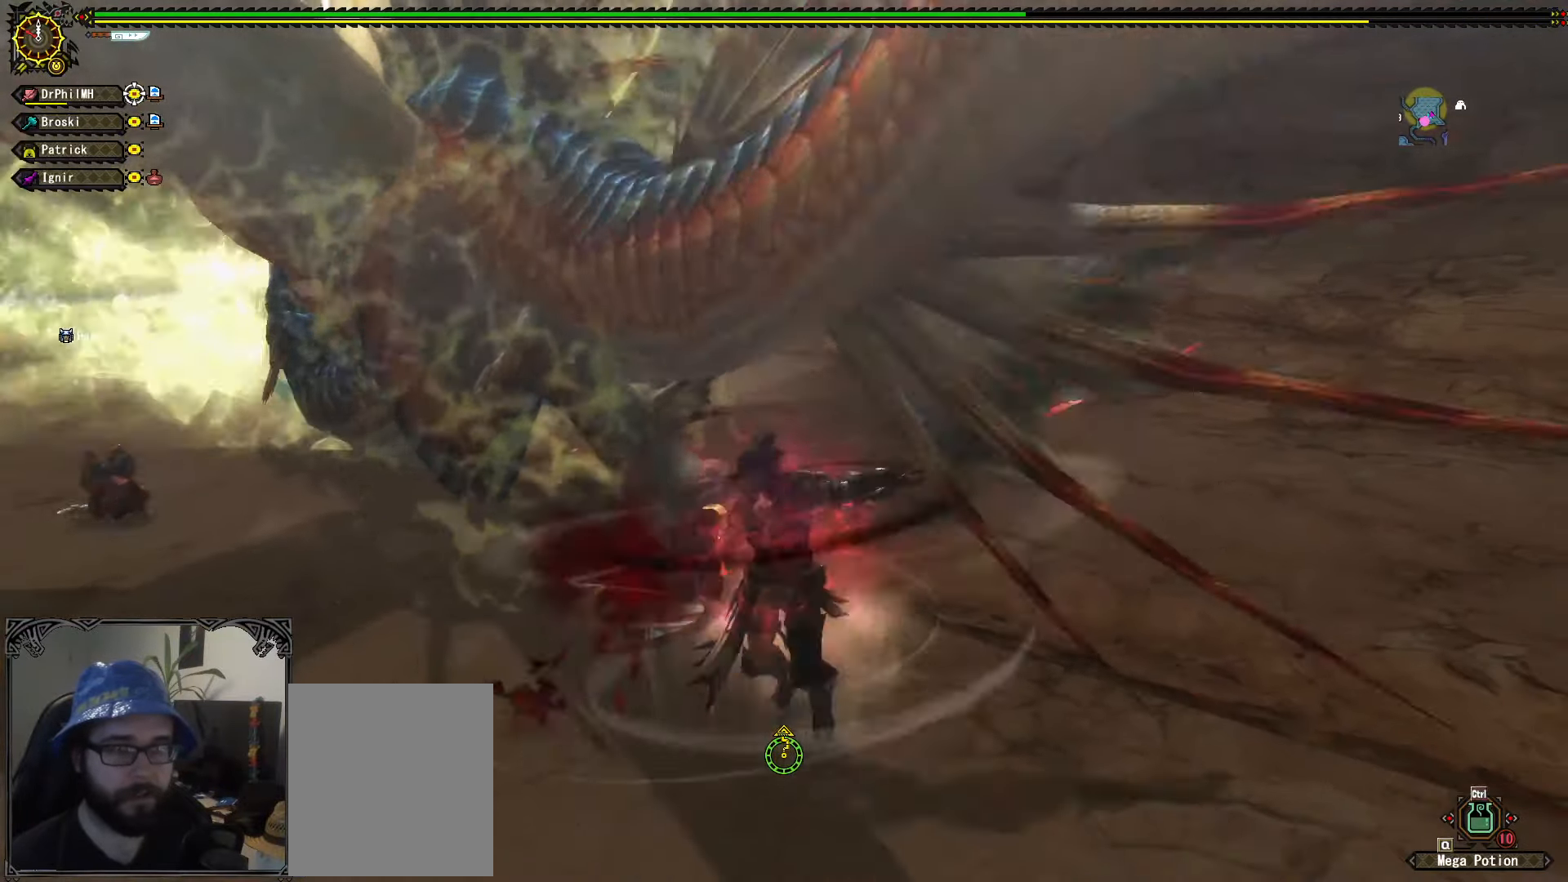
{"buttons": [], "left_stick": "up", "right_stick": "center", "events": [[84, "B", "down"], [150, "B", "up"], [217, "B", "down"], [317, "B", "up"], [384, "B", "down"], [450, "B", "up"]]}
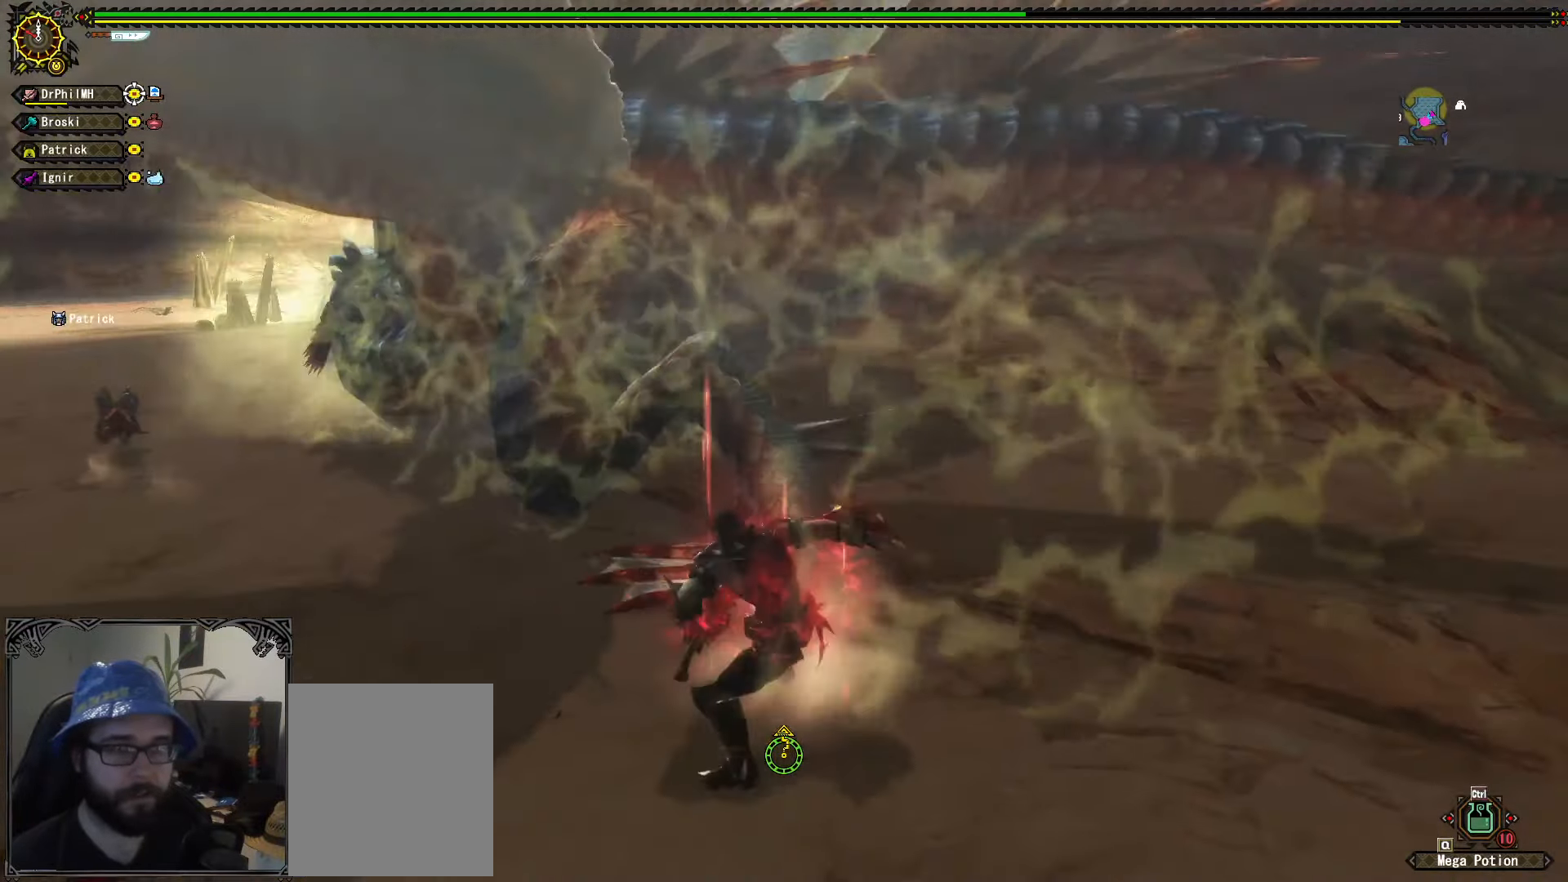
{"buttons": [], "left_stick": "center", "right_stick": "center", "events": [[34, "B", "down"], [134, "B", "up"], [267, "left_stick", "center"]]}
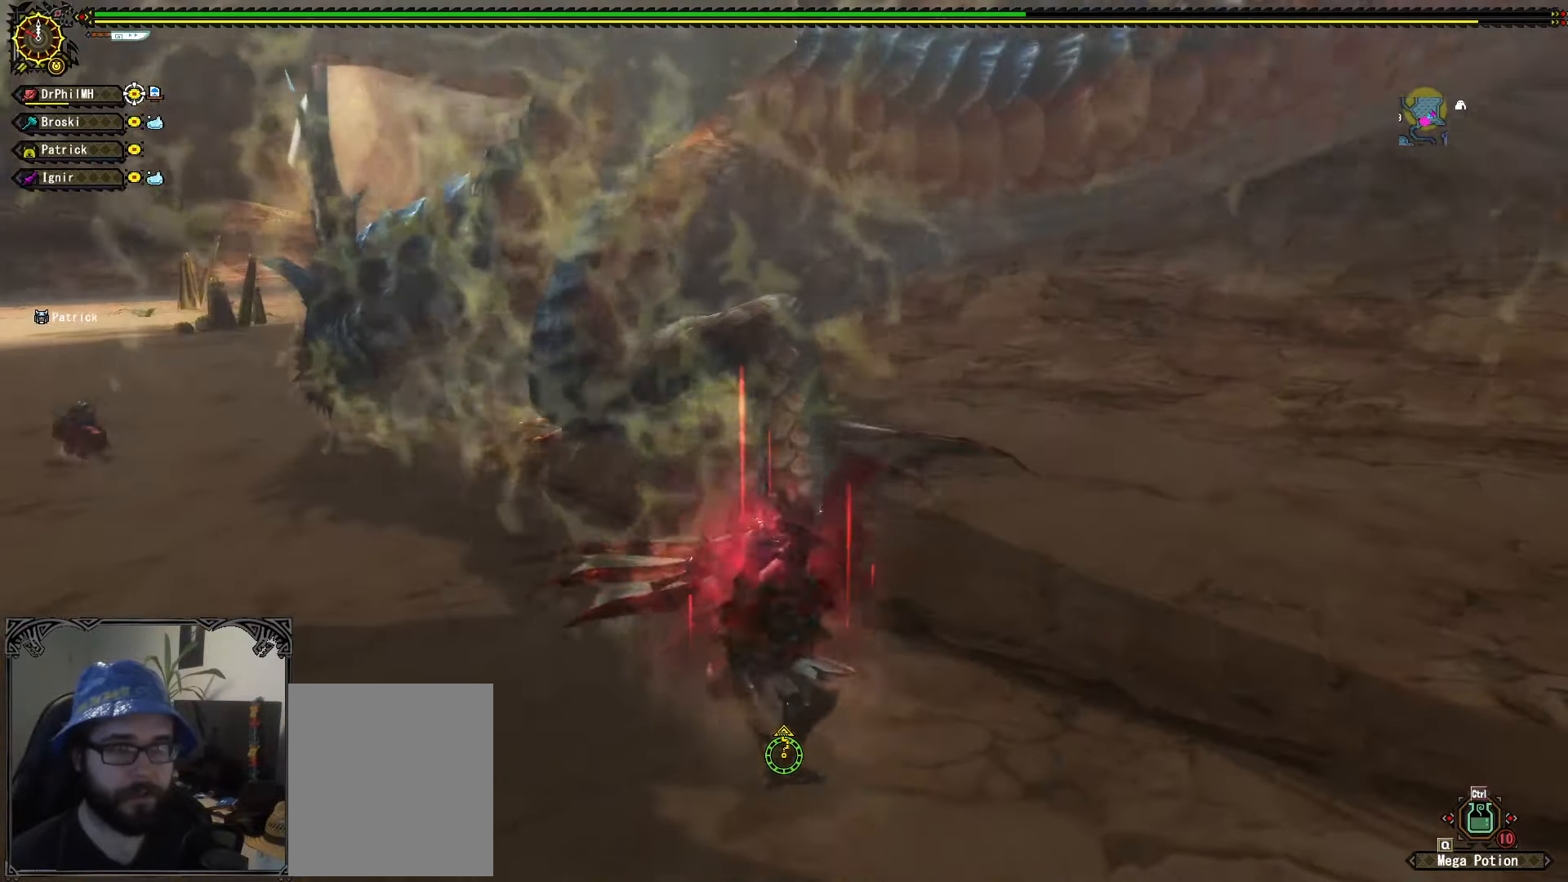
{"buttons": ["R1"], "left_stick": "right", "right_stick": "center", "events": [[134, "left_stick", "right"], [200, "R1", "down"], [217, "A", "down"], [300, "A", "up"], [367, "A", "down"], [450, "A", "up"]]}
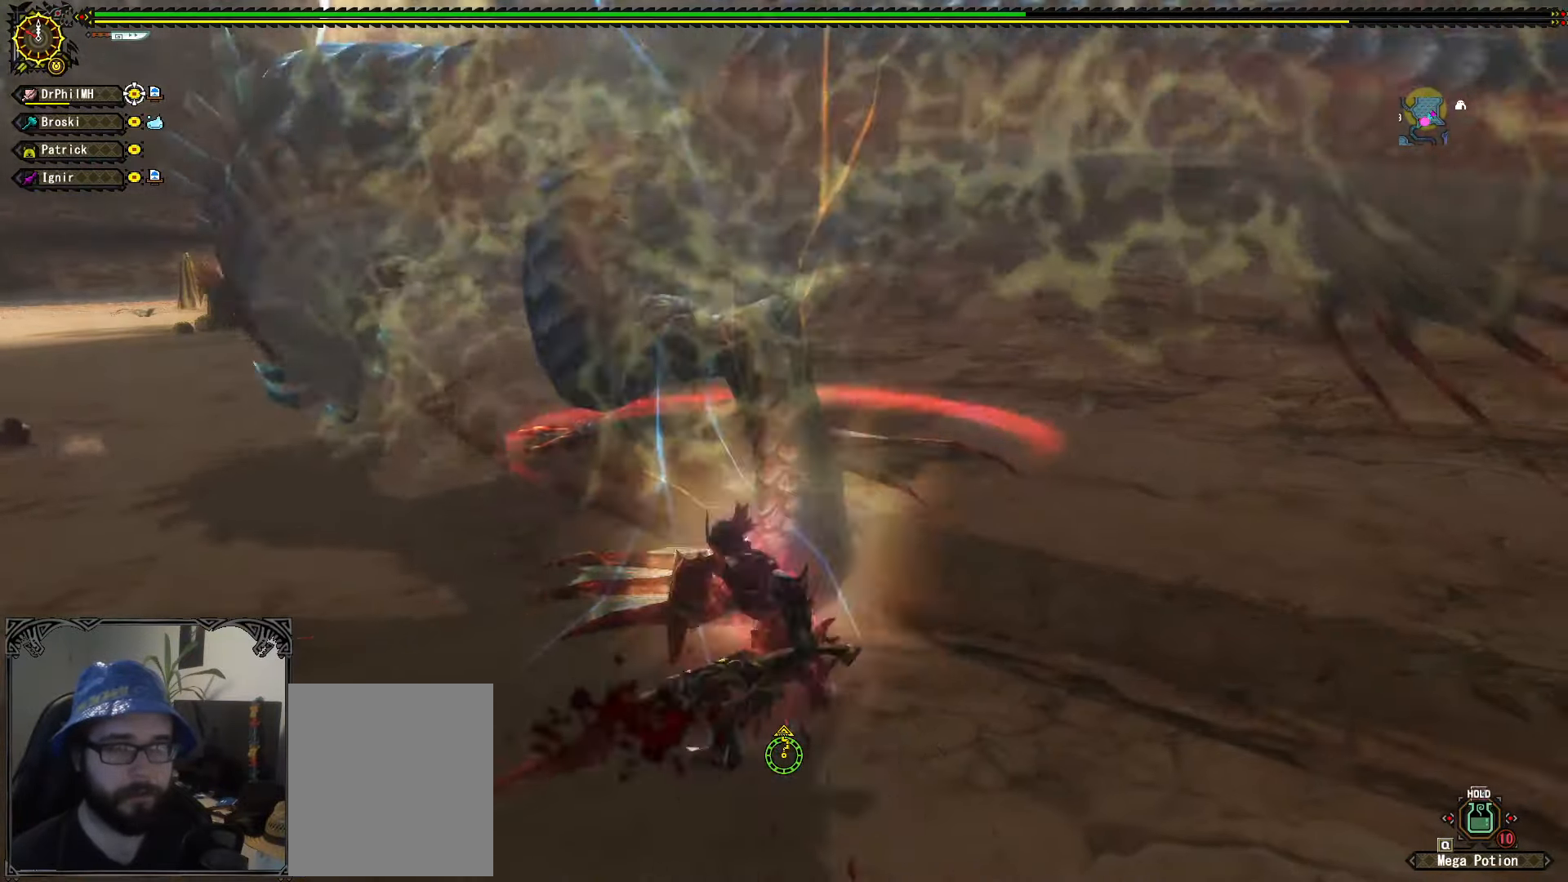
{"buttons": ["B"], "left_stick": "up-left", "right_stick": "center", "events": [[17, "A", "down"], [117, "A", "up"], [134, "R1", "up"], [250, "left_stick", "up-left"], [300, "B", "down"], [384, "B", "up"], [450, "B", "down"]]}
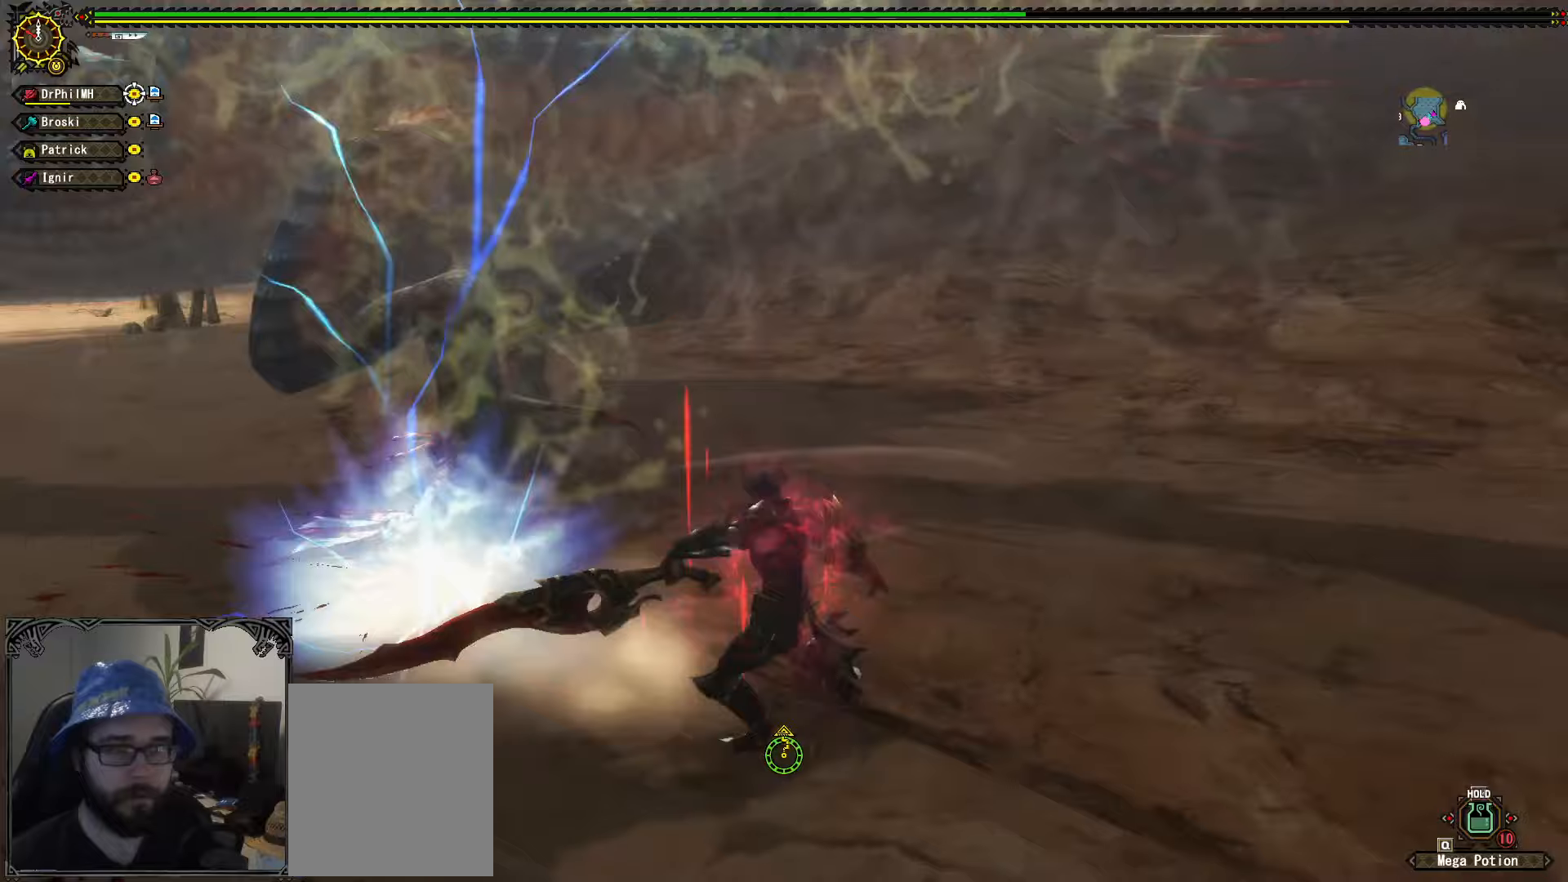
{"buttons": [], "left_stick": "center", "right_stick": "left", "events": [[50, "B", "up"], [116, "B", "down"], [200, "B", "up"], [283, "B", "down"], [333, "B", "up"], [466, "left_stick", "center"], [466, "right_stick", "left"]]}
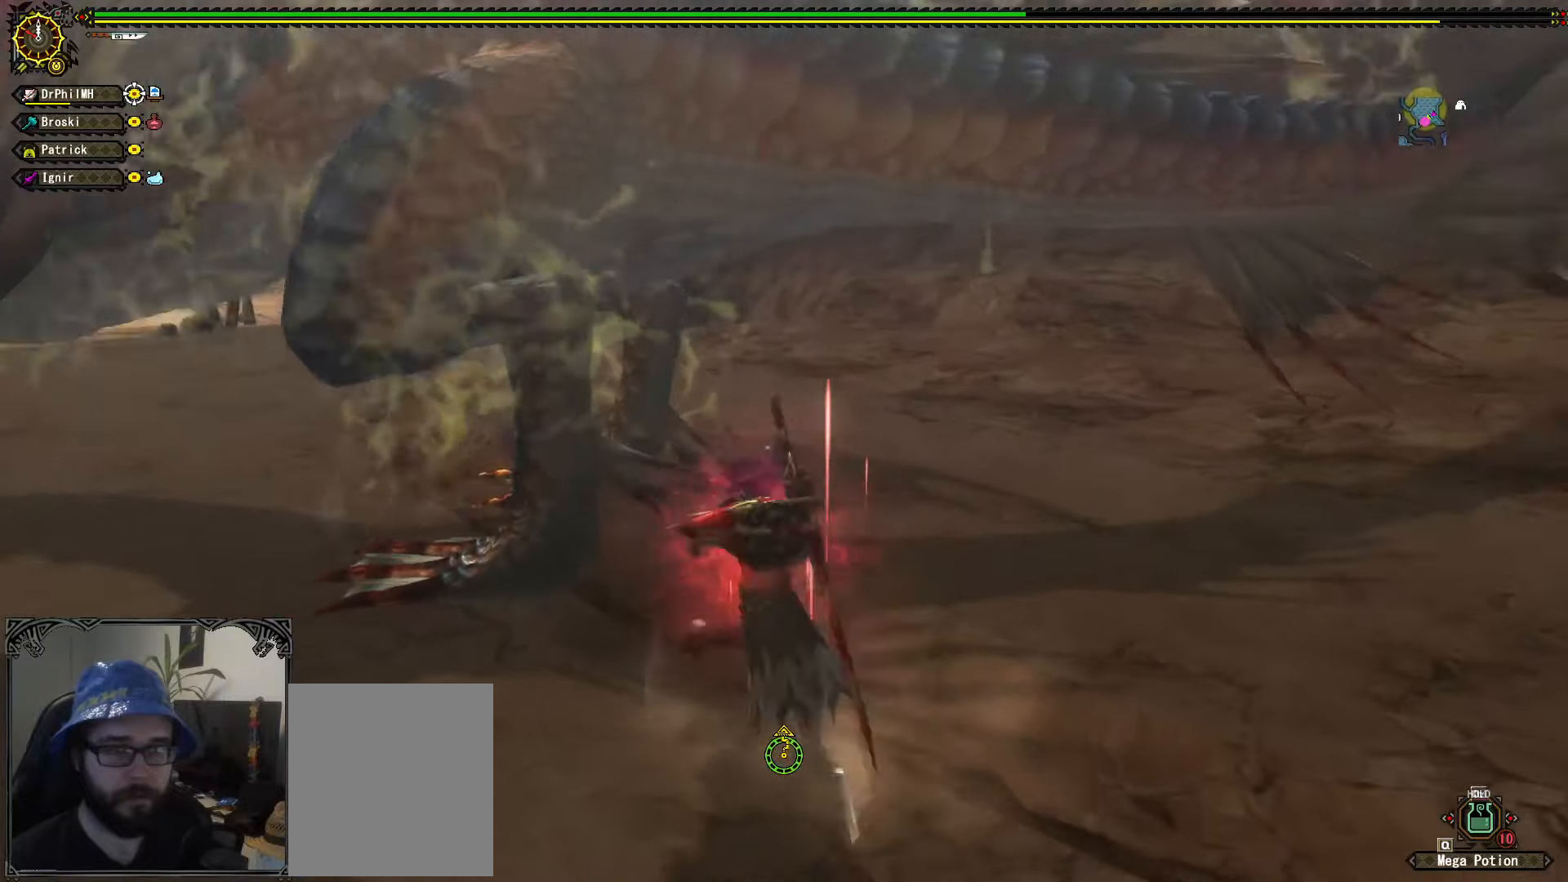
{"buttons": ["A", "R1"], "left_stick": "right", "right_stick": "center", "events": [[83, "right_stick", "center"], [233, "left_stick", "right"], [450, "A", "down"], [450, "R1", "down"]]}
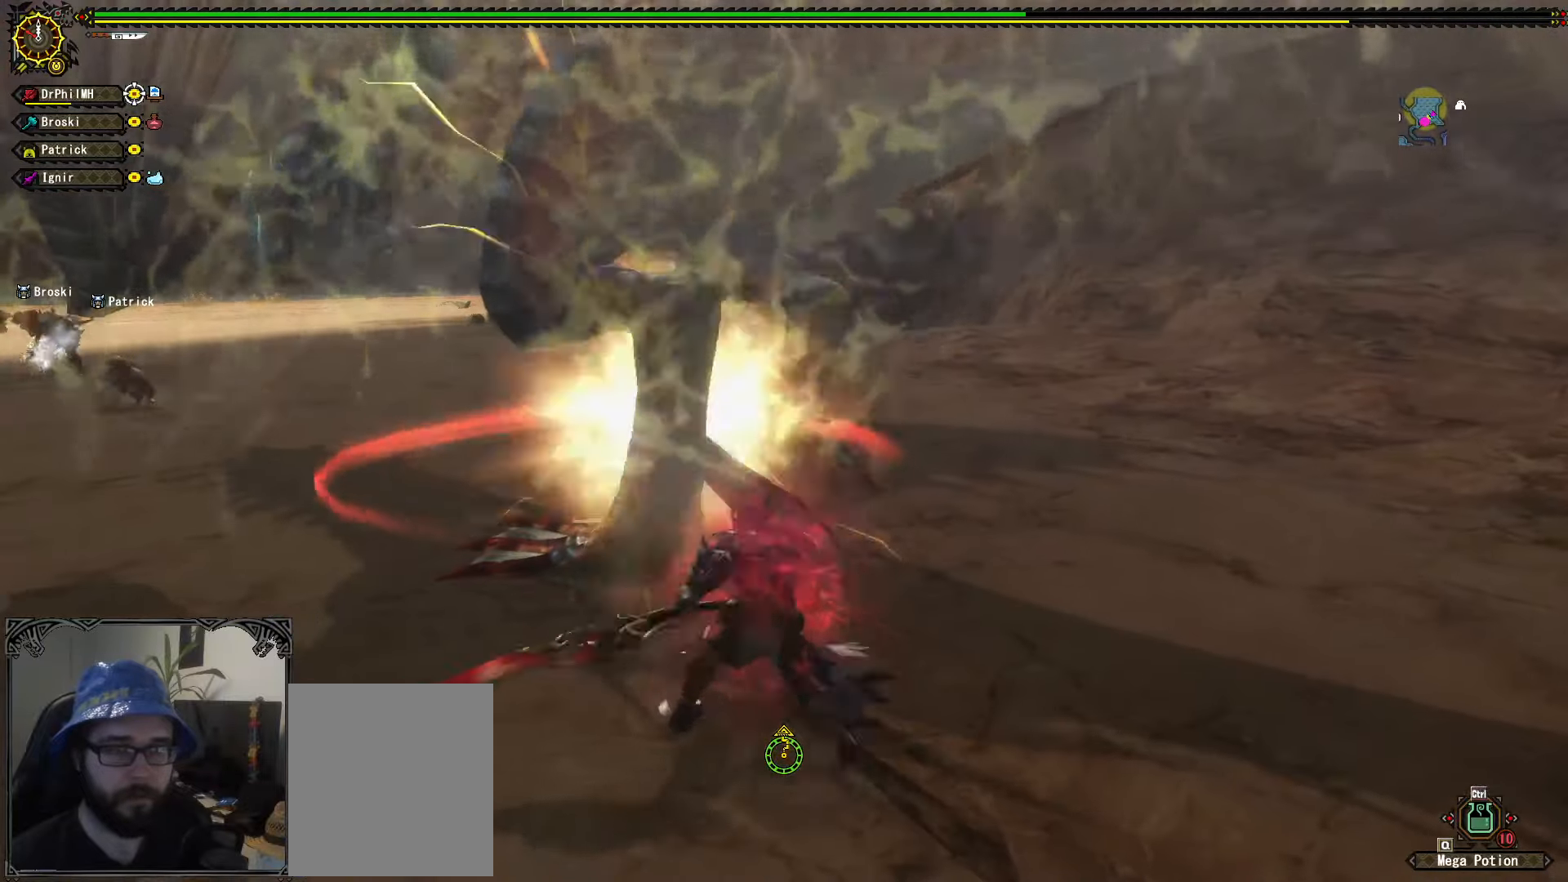
{"buttons": [], "left_stick": "center", "right_stick": "center", "events": [[50, "A", "up"], [133, "A", "down"], [216, "A", "up"], [283, "A", "down"], [383, "A", "up"], [400, "R1", "up"], [433, "left_stick", "center"]]}
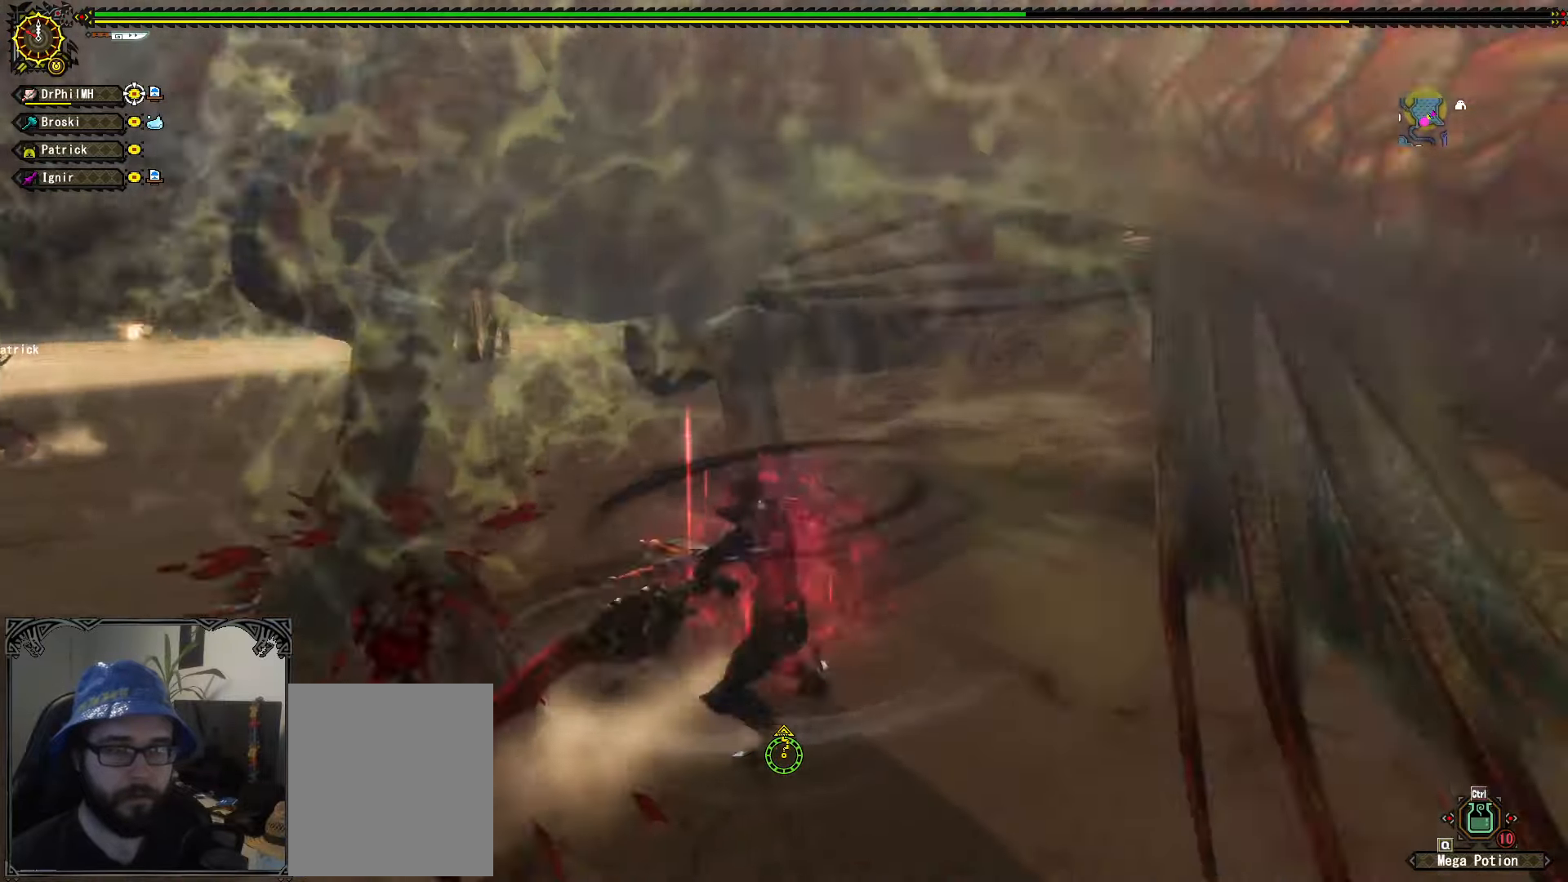
{"buttons": [], "left_stick": "down-right", "right_stick": "center", "events": [[150, "left_stick", "down"], [250, "left_stick", "center"], [333, "left_stick", "down-right"]]}
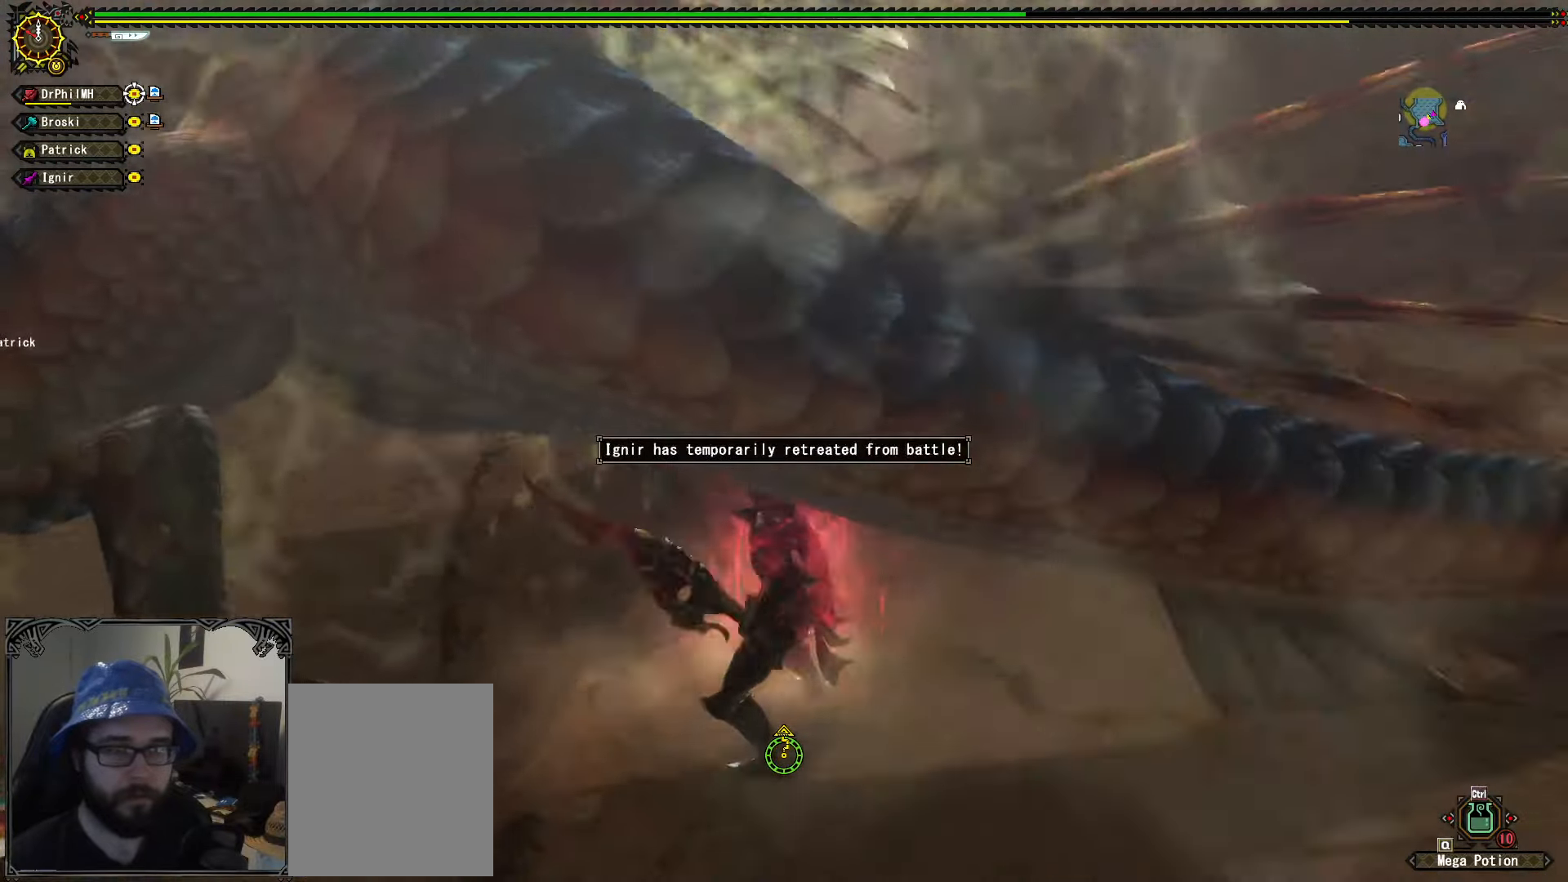
{"buttons": [], "left_stick": "down", "right_stick": "center", "events": [[333, "left_stick", "down"]]}
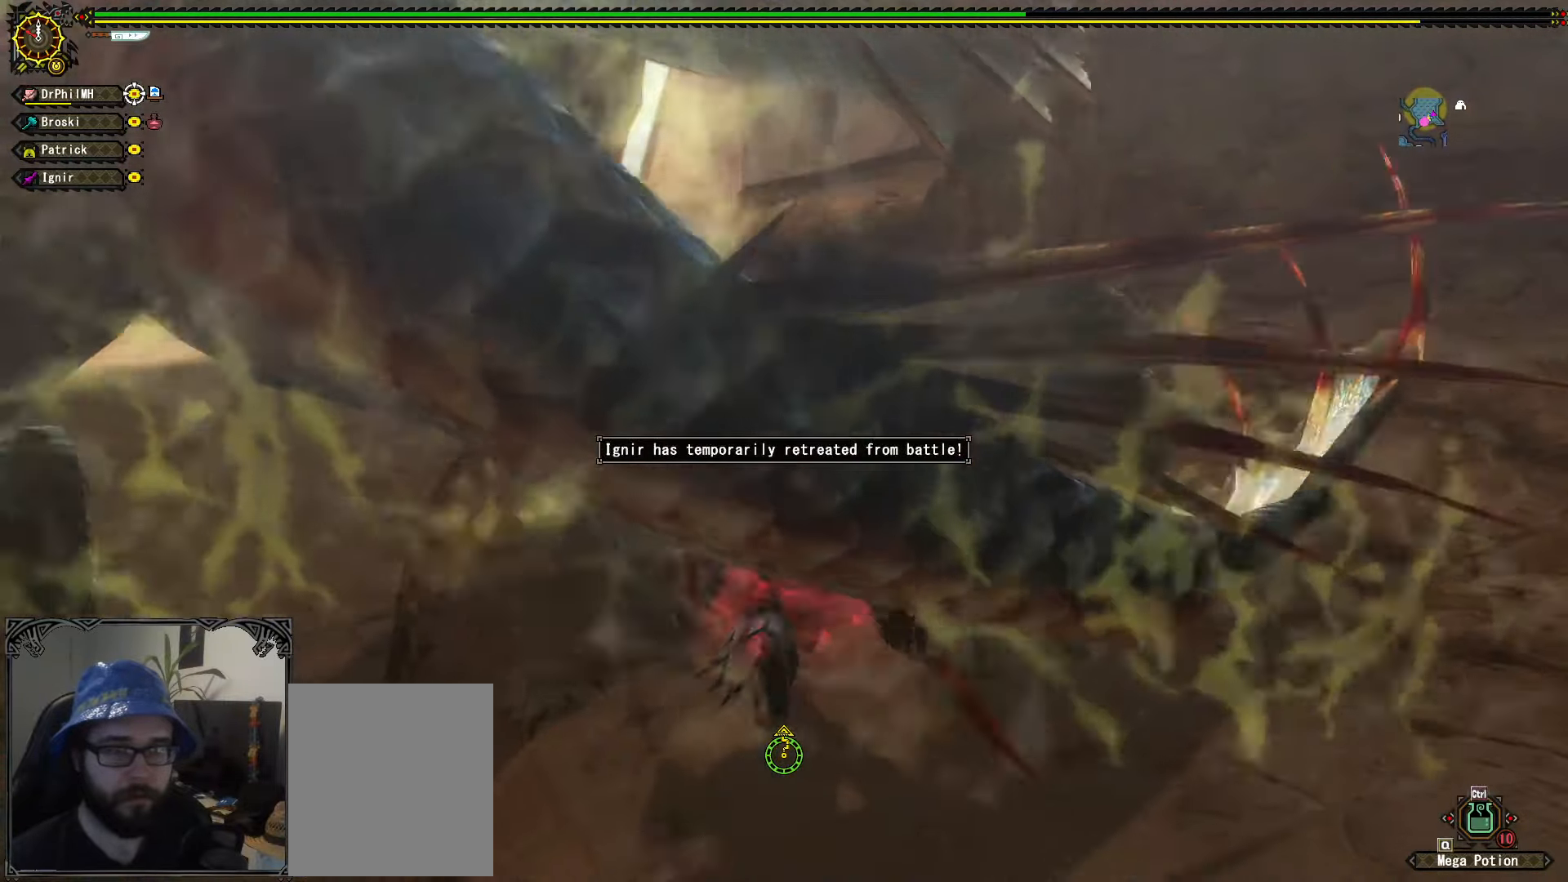
{"buttons": [], "left_stick": "down-left", "right_stick": "center", "events": [[150, "right_stick", "left"], [250, "right_stick", "center"], [283, "left_stick", "down-left"]]}
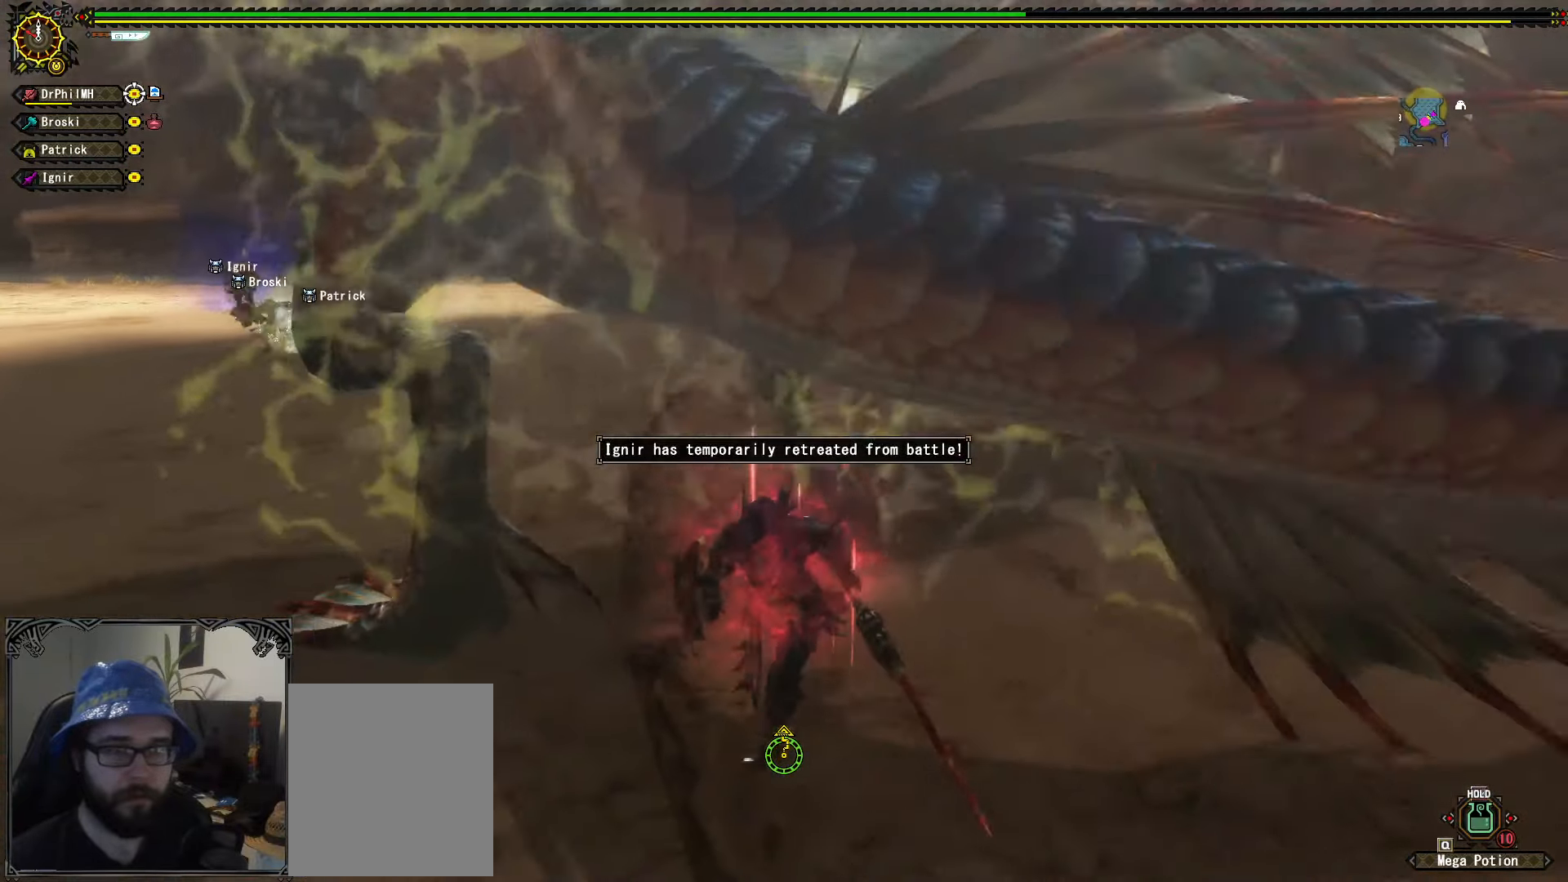
{"buttons": [], "left_stick": "down-right", "right_stick": "center", "events": [[116, "left_stick", "down"], [250, "left_stick", "down-right"]]}
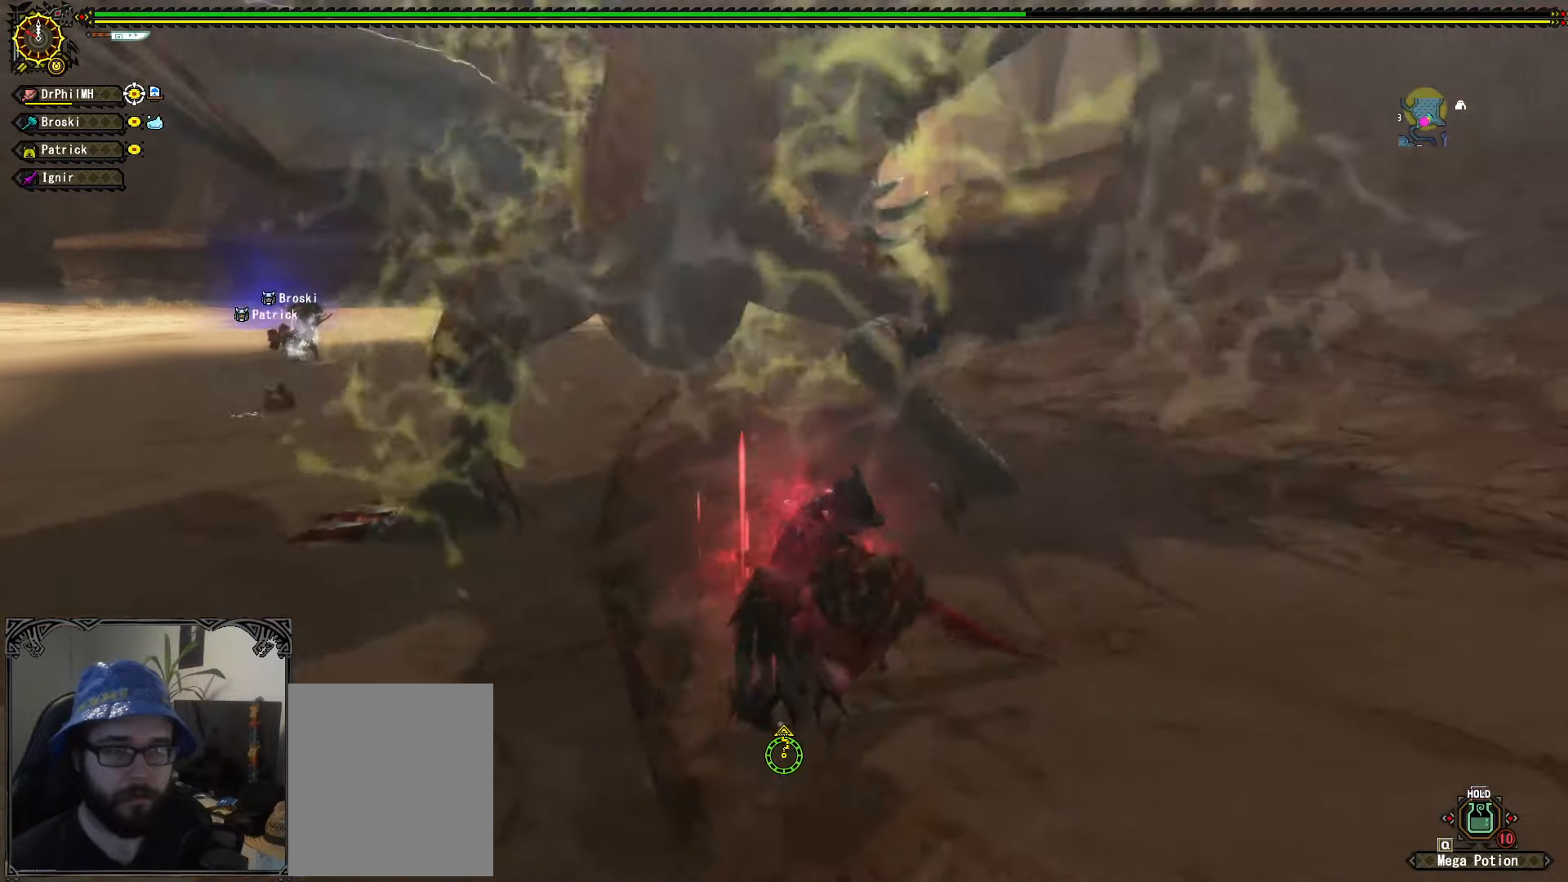
{"buttons": [], "left_stick": "up-left", "right_stick": "center", "events": [[166, "left_stick", "up-right"], [250, "left_stick", "up-left"], [283, "A", "down"], [350, "A", "up"]]}
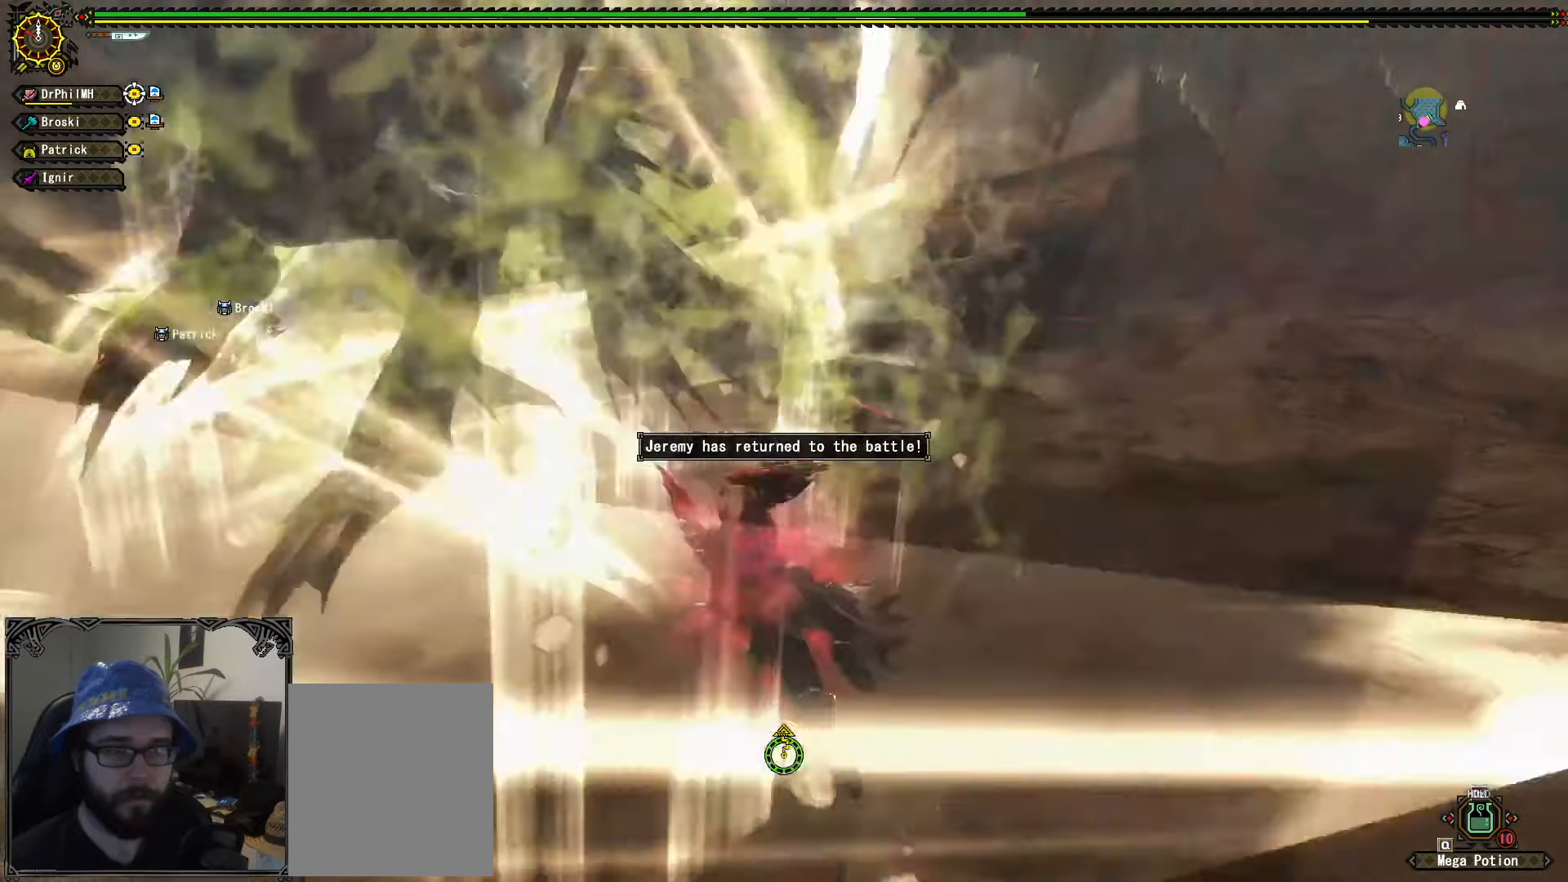
{"buttons": [], "left_stick": "center", "right_stick": "center", "events": [[50, "right_stick", "left"], [66, "left_stick", "center"], [166, "right_stick", "center"]]}
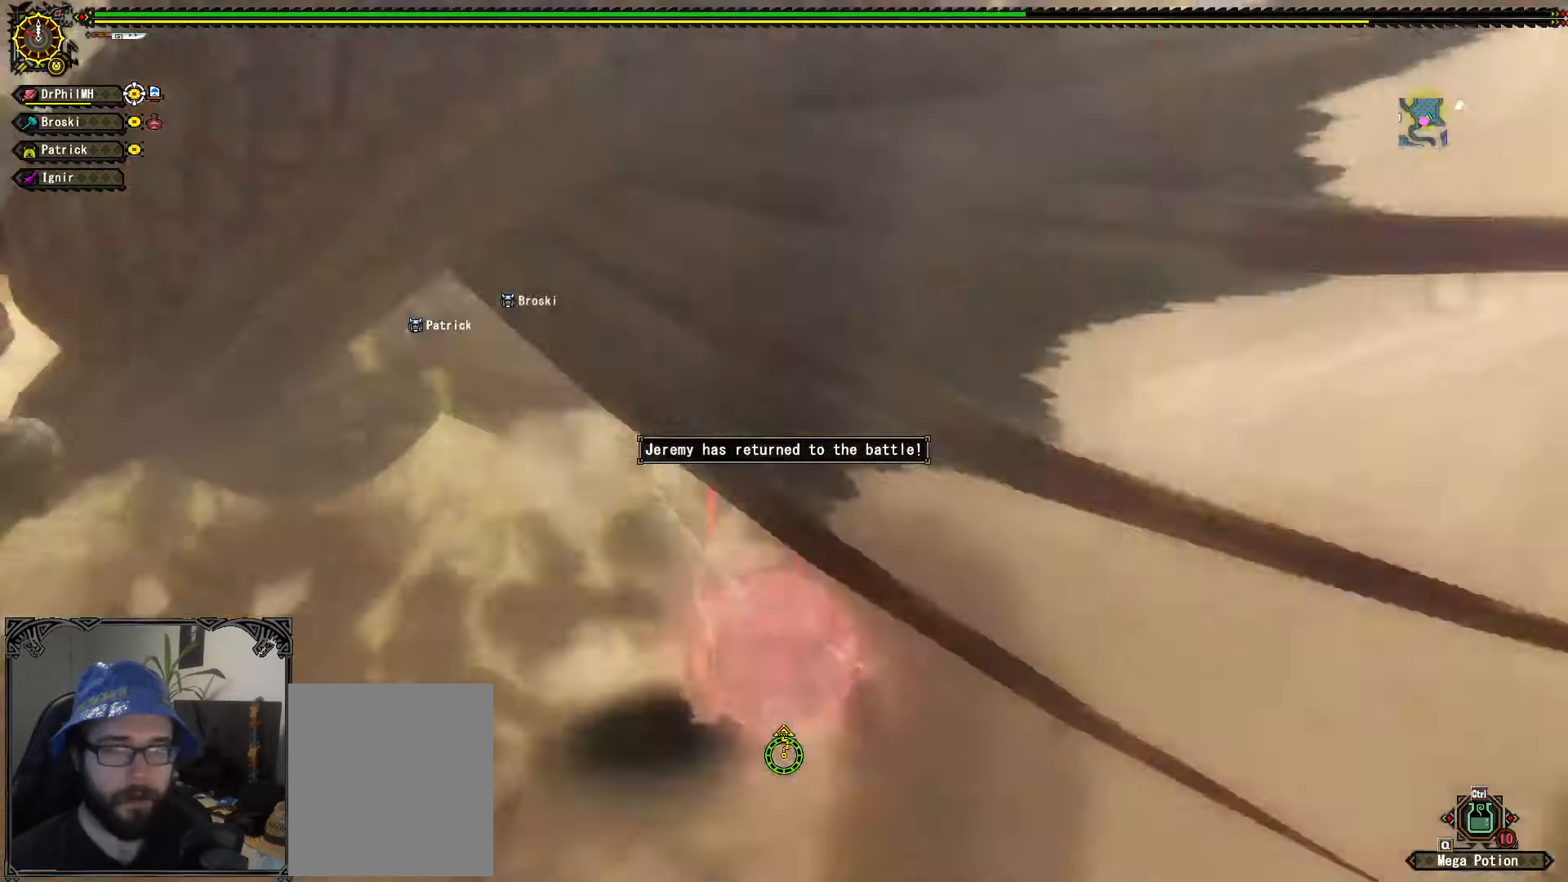
{"buttons": [], "left_stick": "up-left", "right_stick": "center", "events": [[183, "left_stick", "left"], [233, "left_stick", "up-left"], [400, "B", "down"], [483, "B", "up"]]}
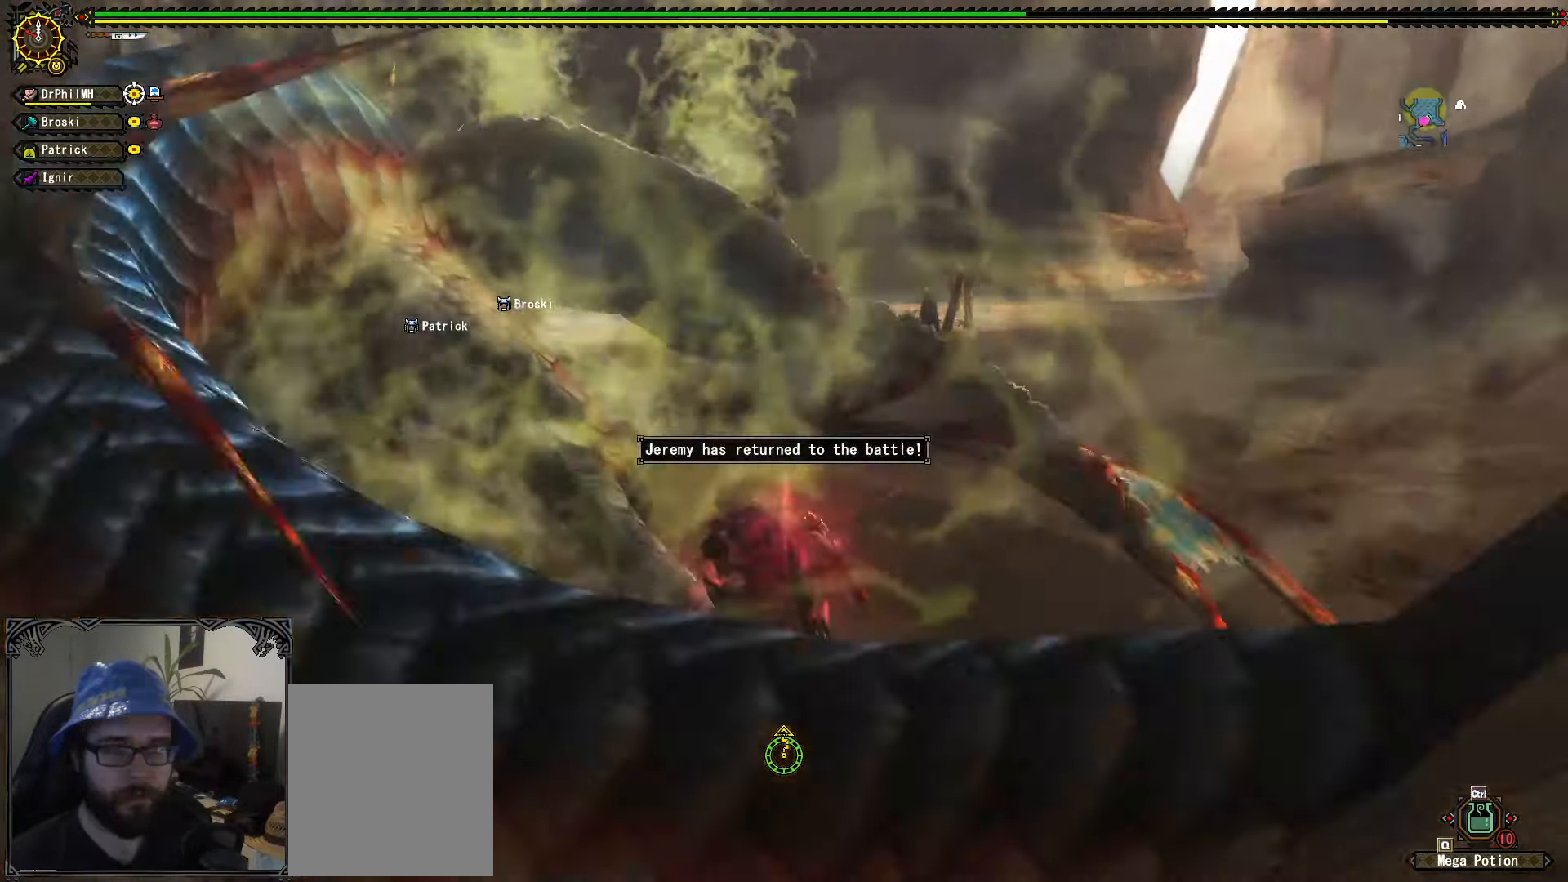
{"buttons": [], "left_stick": "center", "right_stick": "left", "events": [[16, "B", "down"], [116, "B", "up"], [382, "right_stick", "left"], [482, "left_stick", "center"]]}
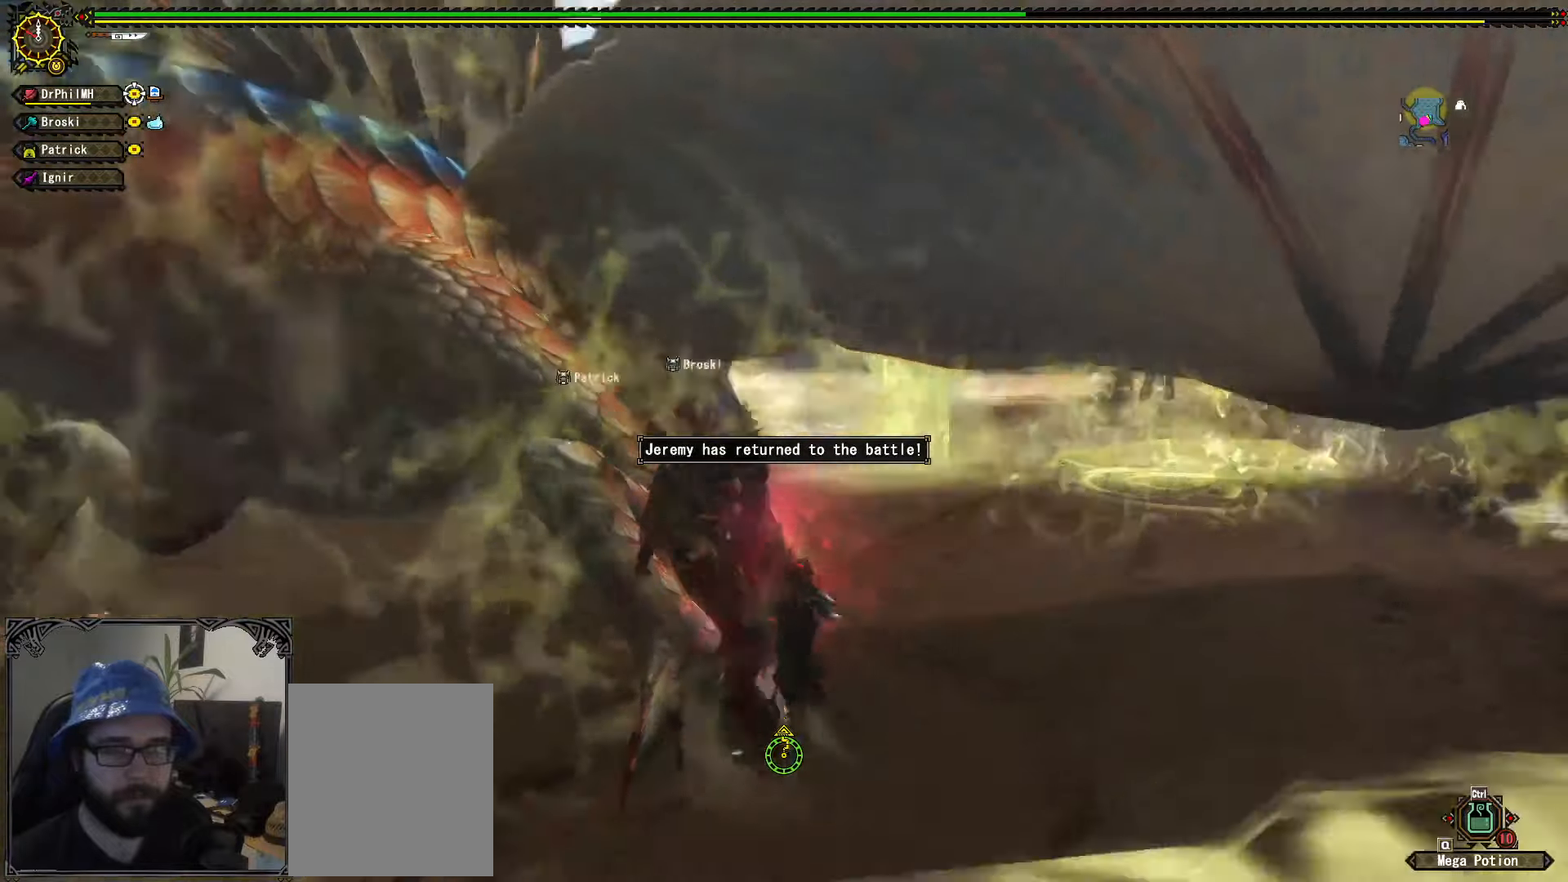
{"buttons": ["R1"], "left_stick": "down-left", "right_stick": "center", "events": [[67, "right_stick", "center"], [200, "left_stick", "down-left"], [400, "A", "down"], [400, "R1", "down"], [500, "A", "up"]]}
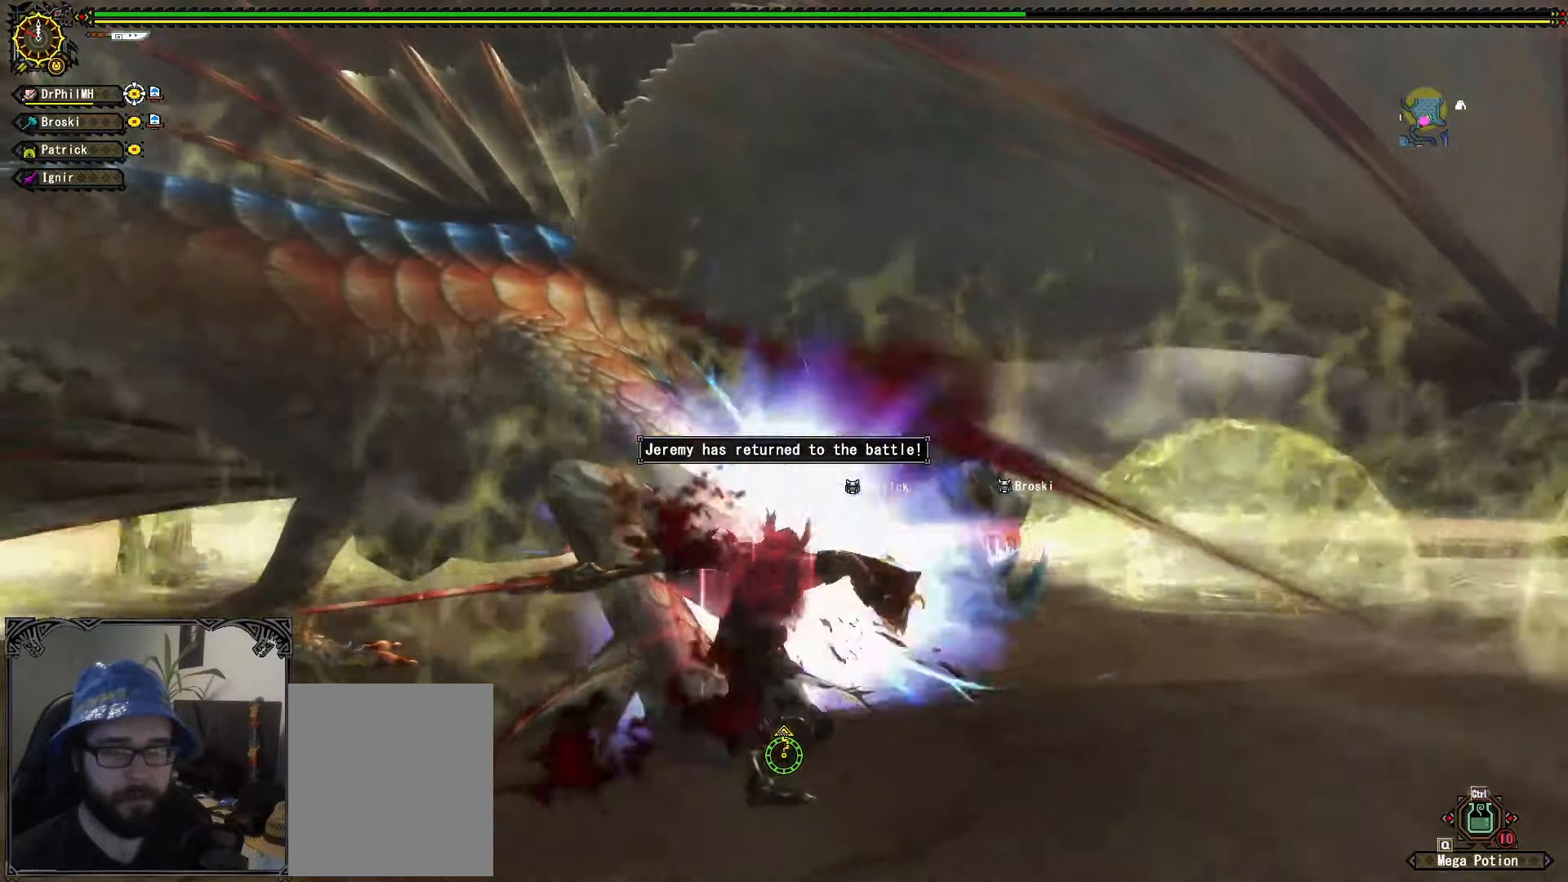
{"buttons": ["R1"], "left_stick": "down-left", "right_stick": "center", "events": [[33, "R2", "down"], [83, "A", "down"], [83, "R2", "up"], [167, "A", "up"], [233, "A", "down"], [317, "A", "up"], [333, "R2", "down"], [383, "A", "down"], [383, "R2", "up"], [483, "A", "up"]]}
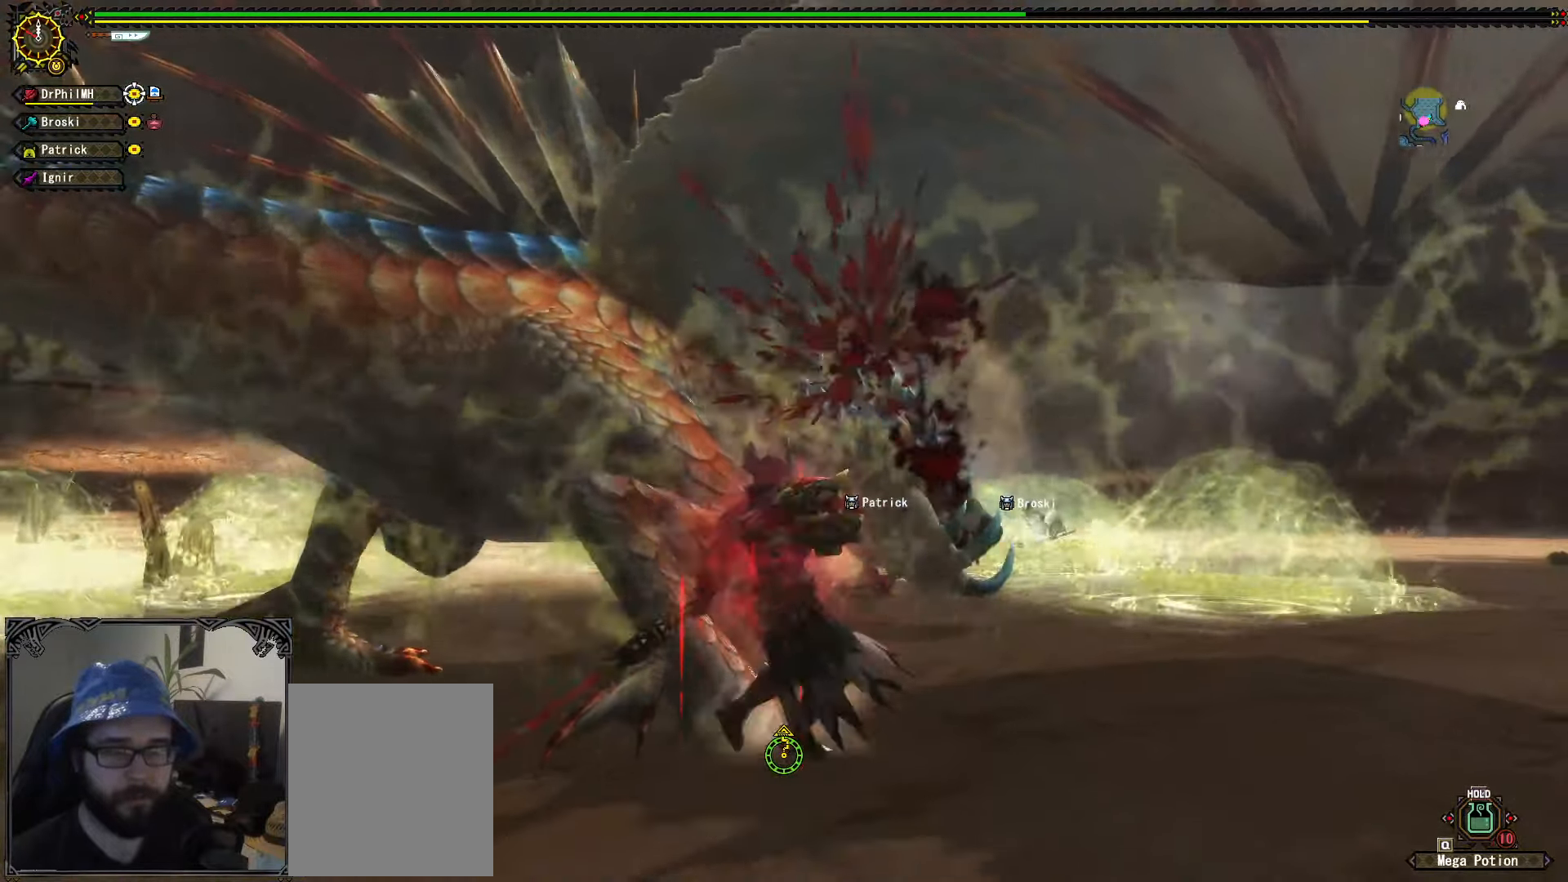
{"buttons": [], "left_stick": "up", "right_stick": "center", "events": [[17, "R1", "up"], [17, "left_stick", "up-left"], [67, "left_stick", "up"], [200, "B", "down"], [283, "B", "up"], [350, "B", "down"], [450, "B", "up"]]}